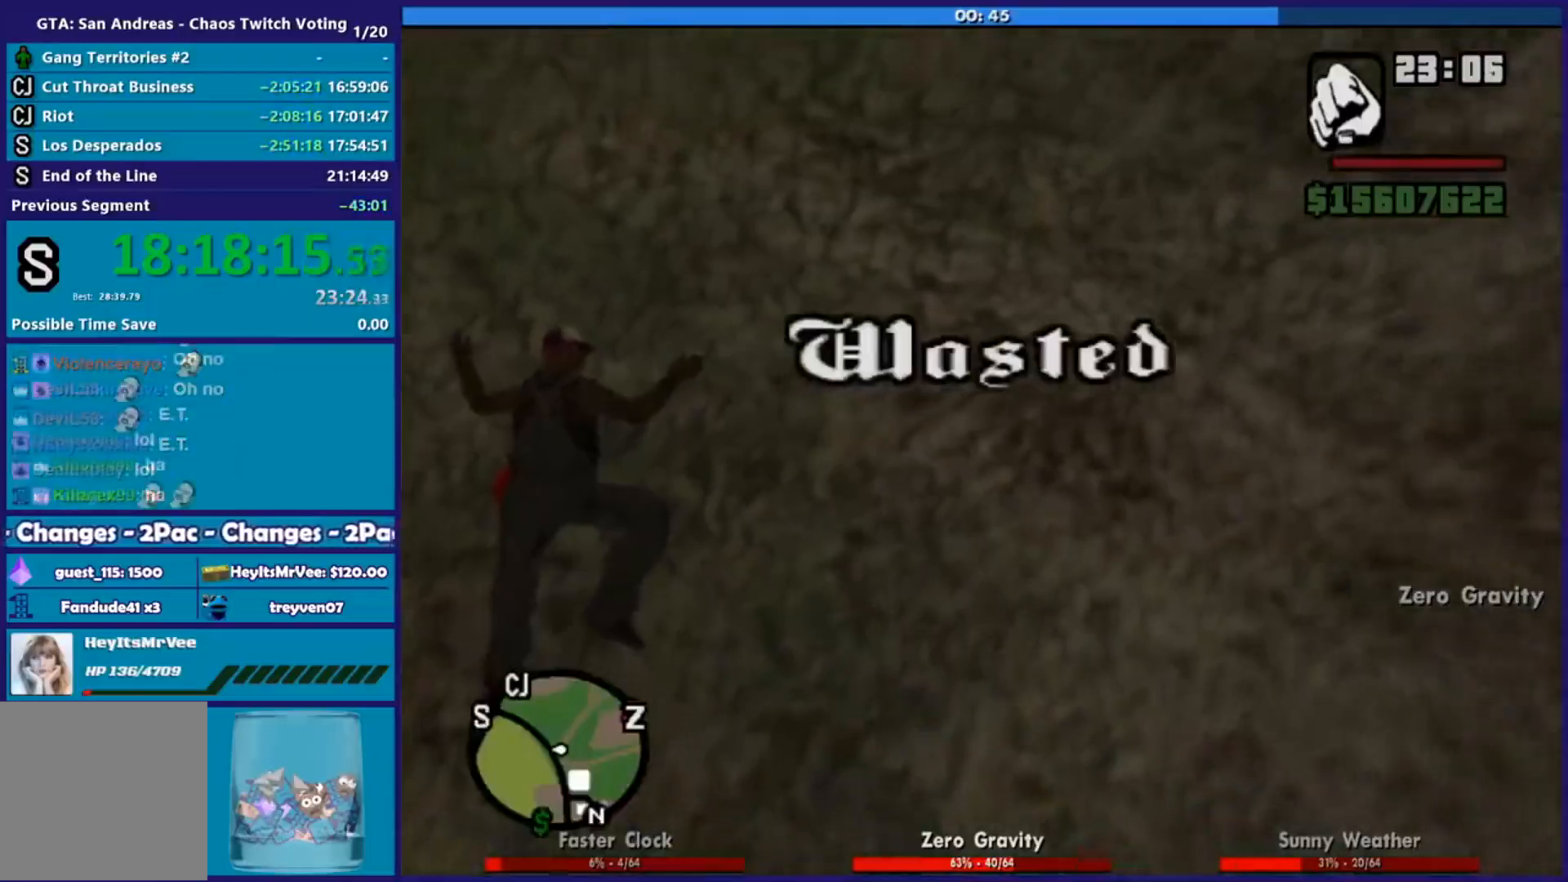
Gameplay with a controller (Xbox layout); each line is a JSON object with the inputs held at the frame after it. "events" lists button and stick changes between this image and that frame as [ms after this image, input, new state], when the widget could be followed in between.
{"buttons": ["R2"], "left_stick": "left", "right_stick": "center", "events": [[50, "R2", "down"], [50, "left_stick", "left"]]}
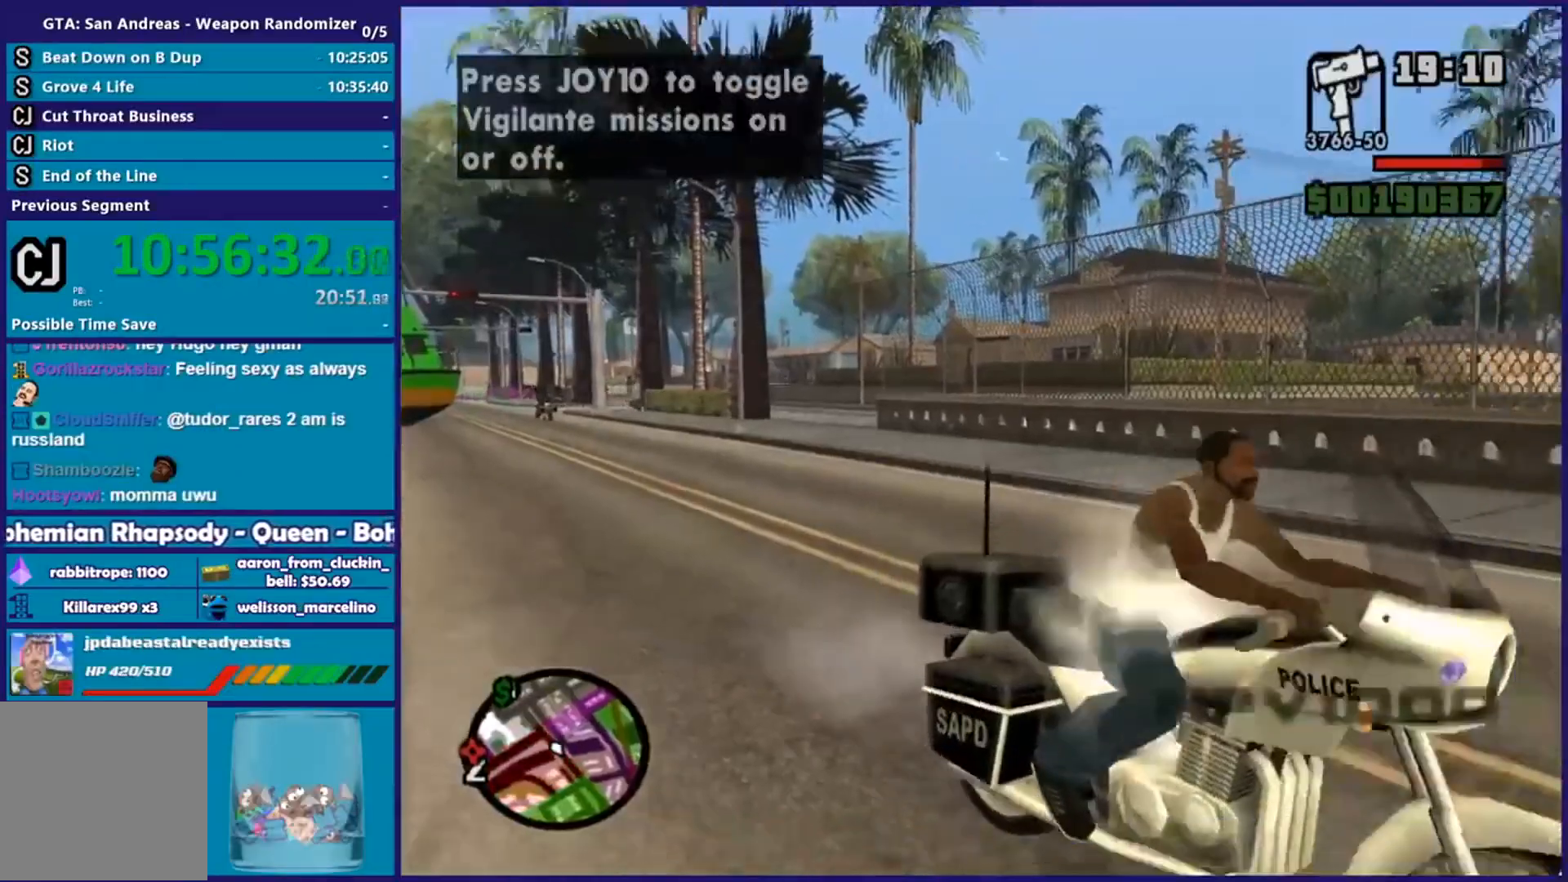
{"buttons": ["R2"], "left_stick": "left", "right_stick": "center", "events": [[267, "R3", "down"], [417, "R3", "up"]]}
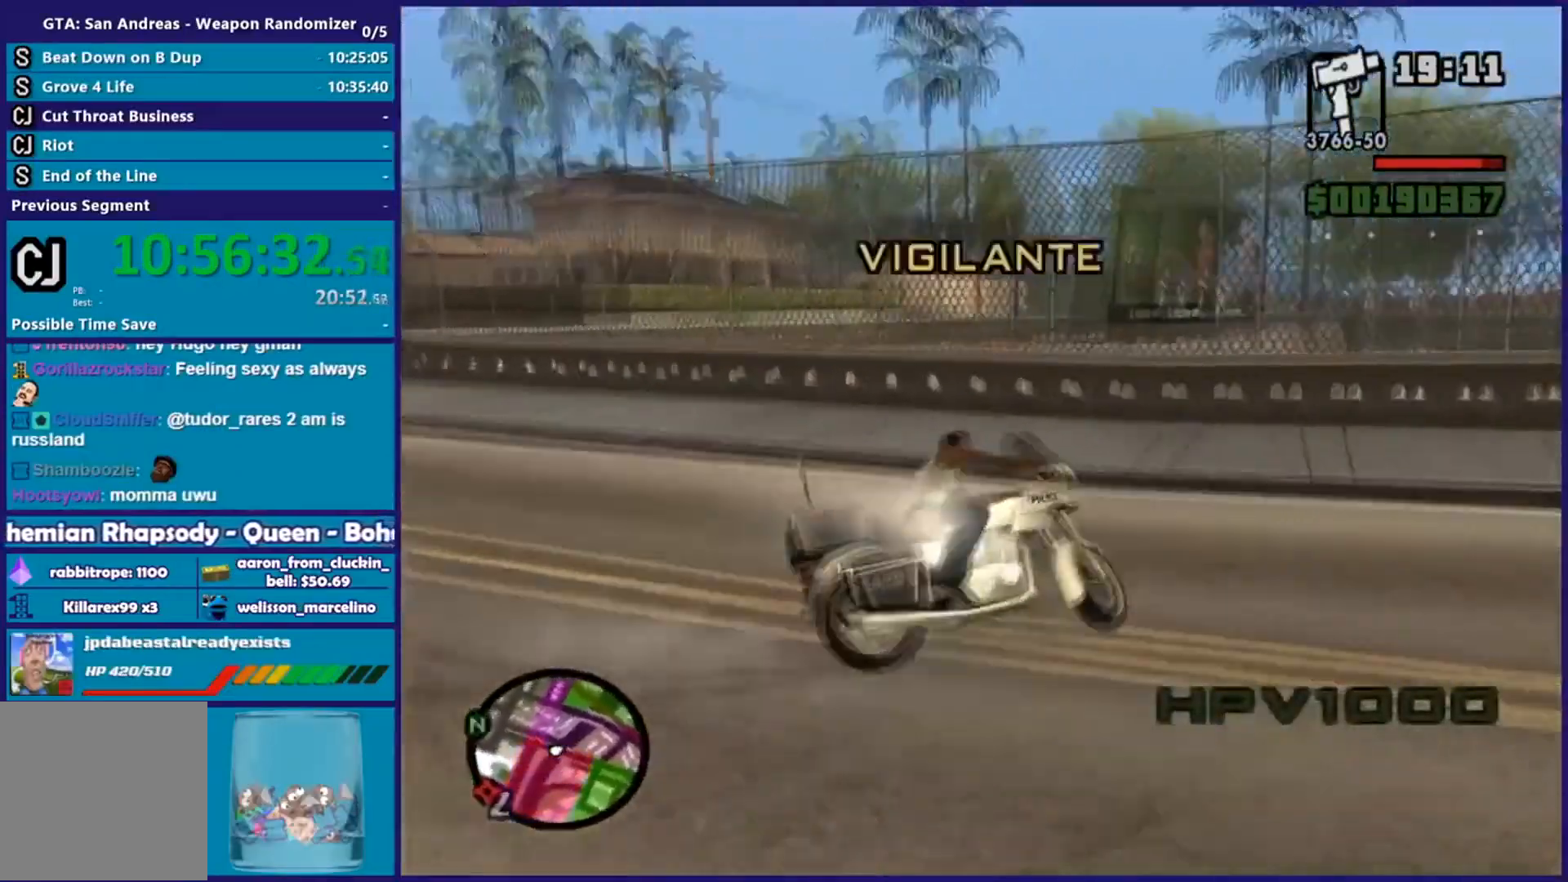
{"buttons": [], "left_stick": "left", "right_stick": "center", "events": [[17, "right_stick", "left"], [50, "R2", "up"], [367, "right_stick", "center"]]}
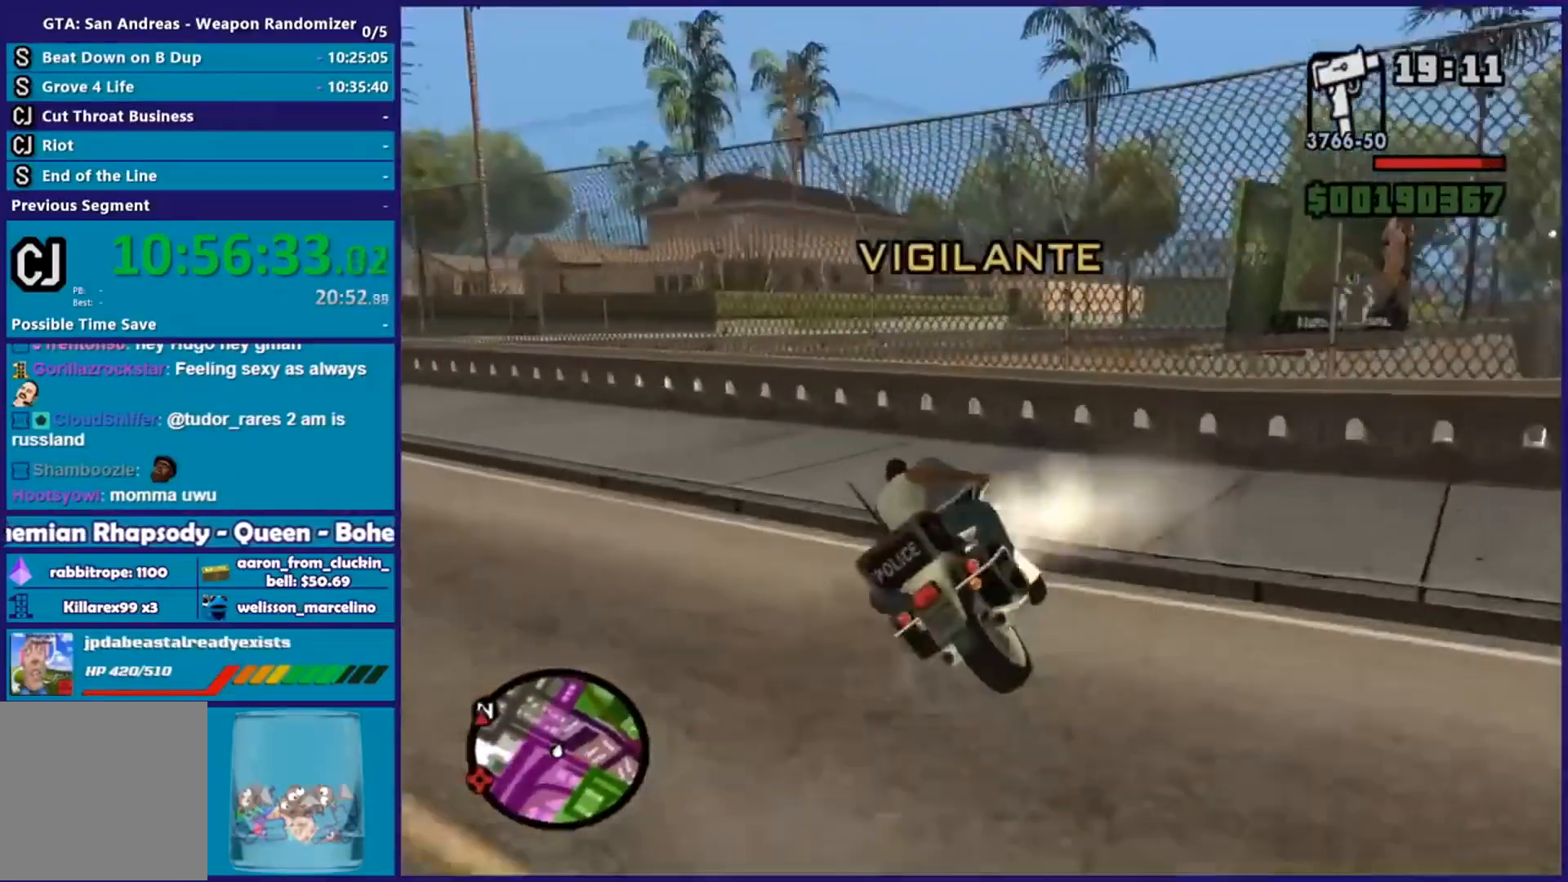
{"buttons": ["R2"], "left_stick": "center", "right_stick": "center", "events": [[83, "right_stick", "down-left"], [133, "R2", "down"], [150, "right_stick", "center"], [267, "R3", "down"], [417, "R3", "up"], [417, "left_stick", "center"]]}
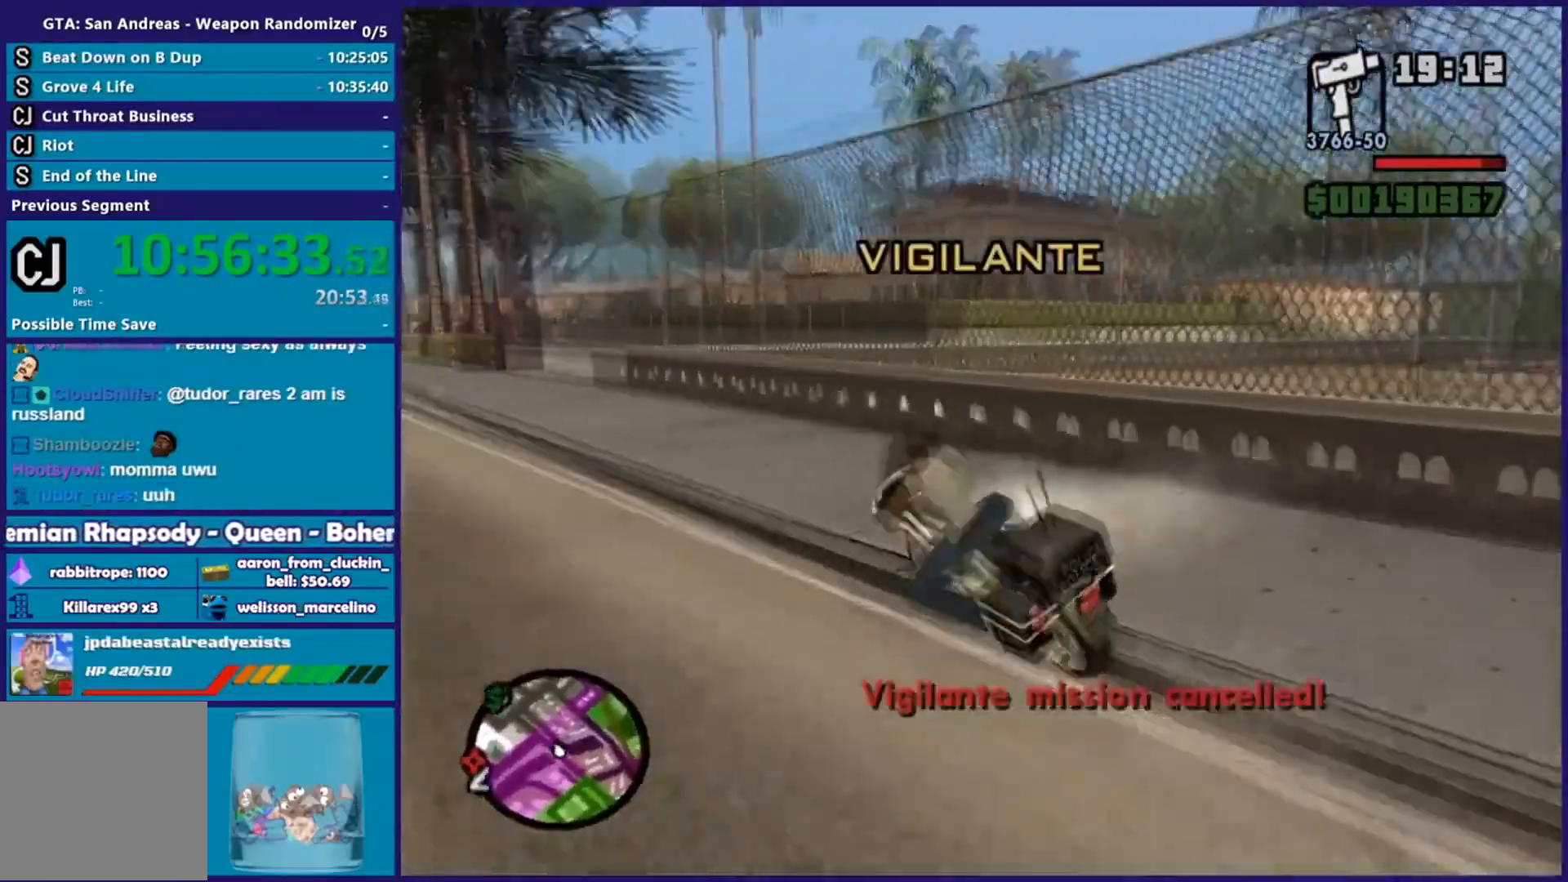
{"buttons": ["R2"], "left_stick": "up-left", "right_stick": "down-left", "events": [[84, "left_stick", "left"], [150, "right_stick", "down-left"], [284, "left_stick", "center"], [384, "left_stick", "up-left"]]}
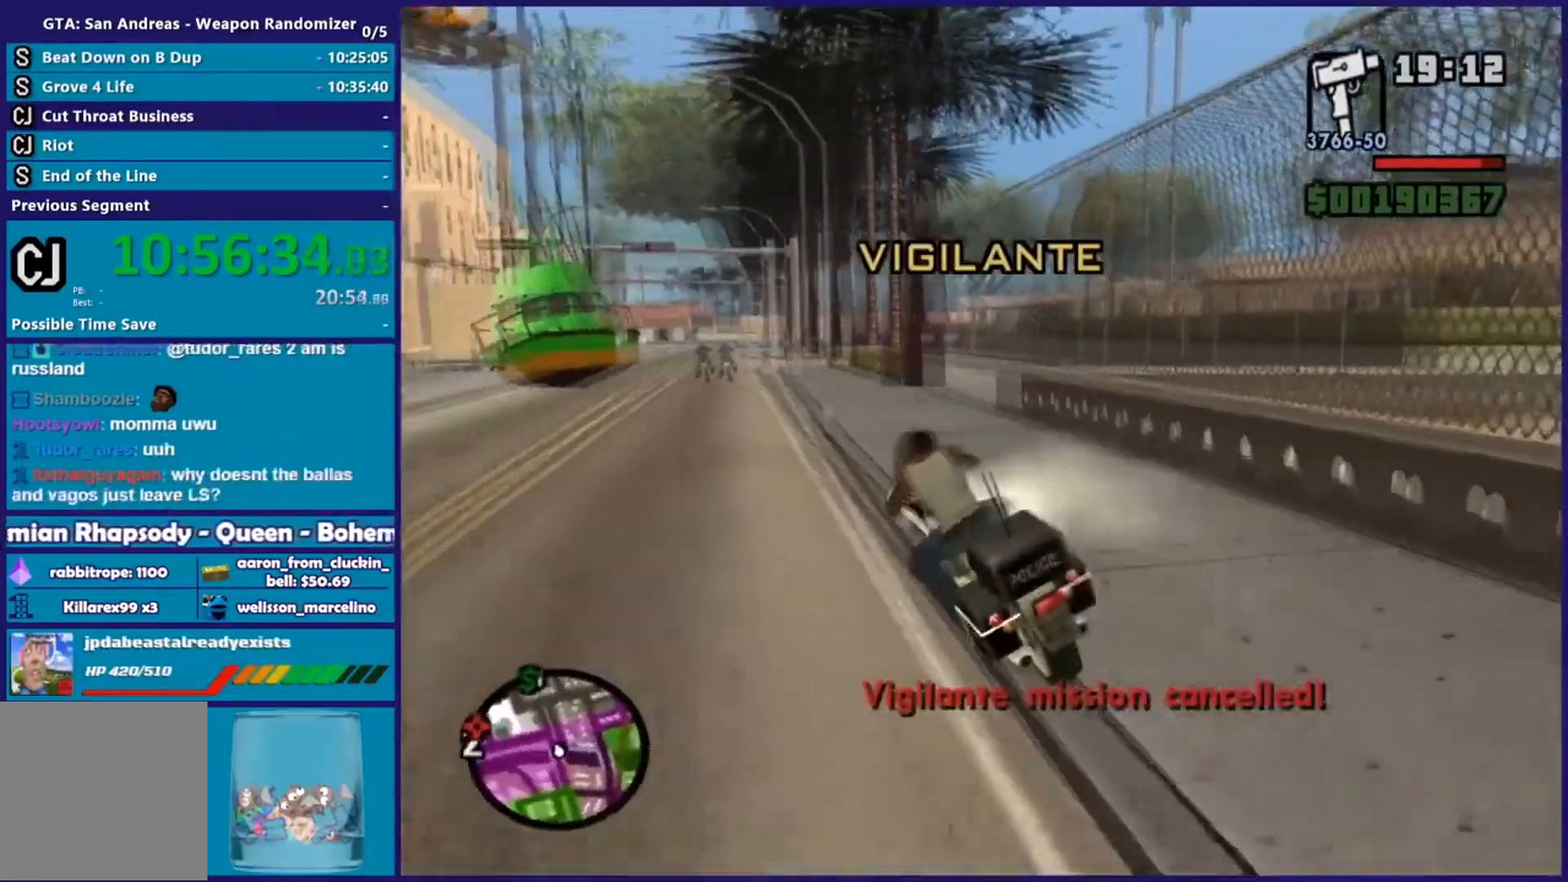
{"buttons": ["R2"], "left_stick": "up-right", "right_stick": "center", "events": [[283, "left_stick", "right"], [317, "right_stick", "center"], [417, "left_stick", "up-left"], [467, "left_stick", "up-right"]]}
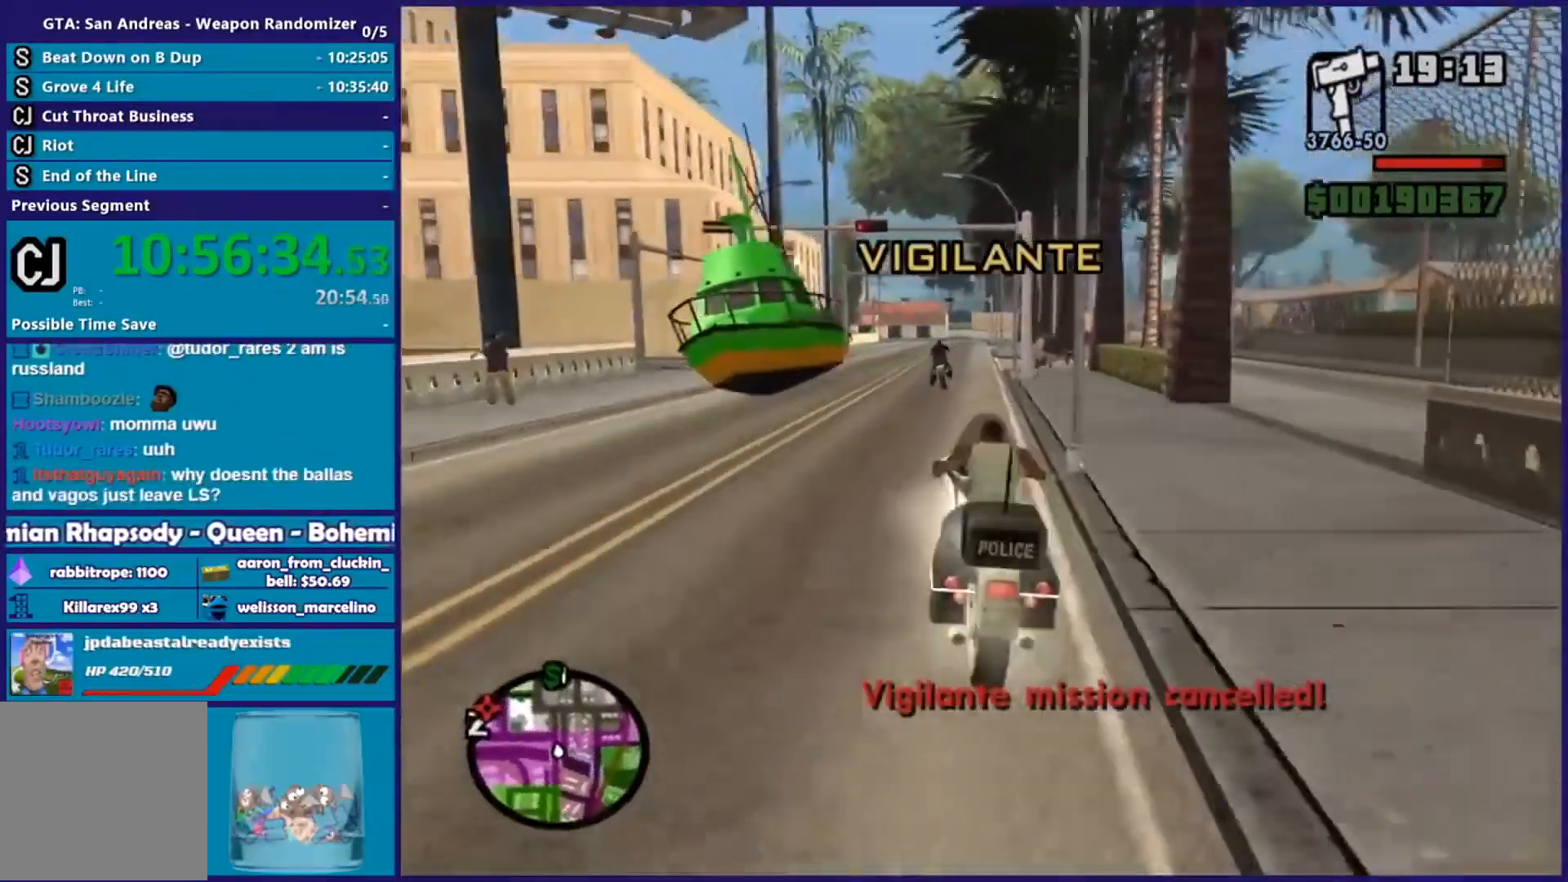
{"buttons": ["R2"], "left_stick": "left", "right_stick": "center", "events": [[67, "left_stick", "up-left"], [234, "left_stick", "right"], [451, "left_stick", "left"]]}
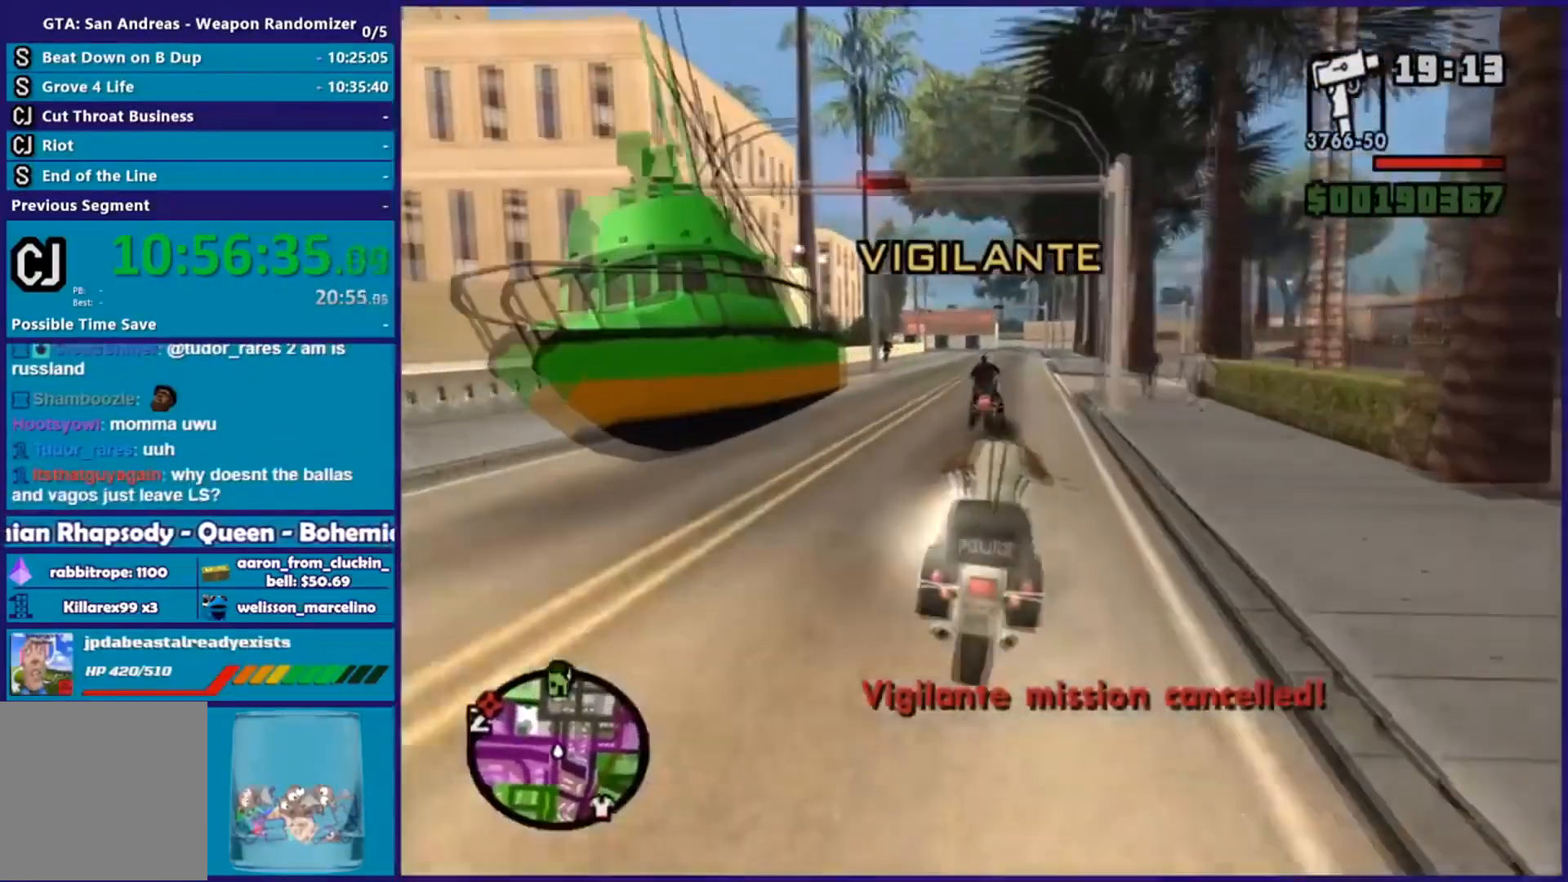
{"buttons": ["R2"], "left_stick": "up-right", "right_stick": "down-left", "events": [[100, "right_stick", "down-left"], [150, "left_stick", "up-left"], [317, "left_stick", "up-right"]]}
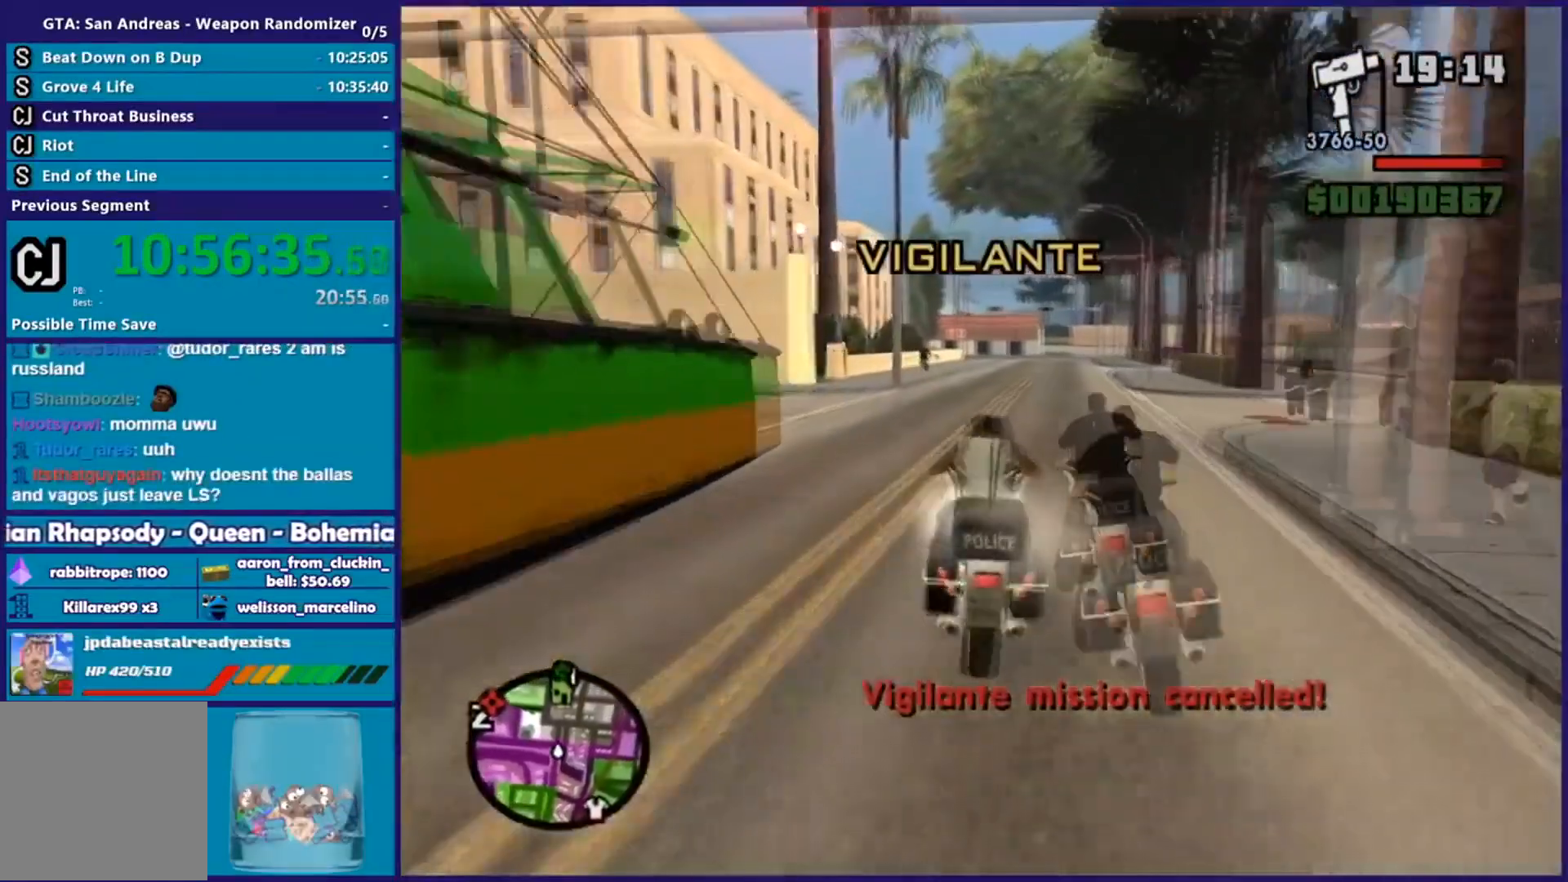
{"buttons": ["R2"], "left_stick": "right", "right_stick": "down-left", "events": [[117, "left_stick", "up"], [250, "left_stick", "right"], [350, "left_stick", "up"], [467, "left_stick", "right"]]}
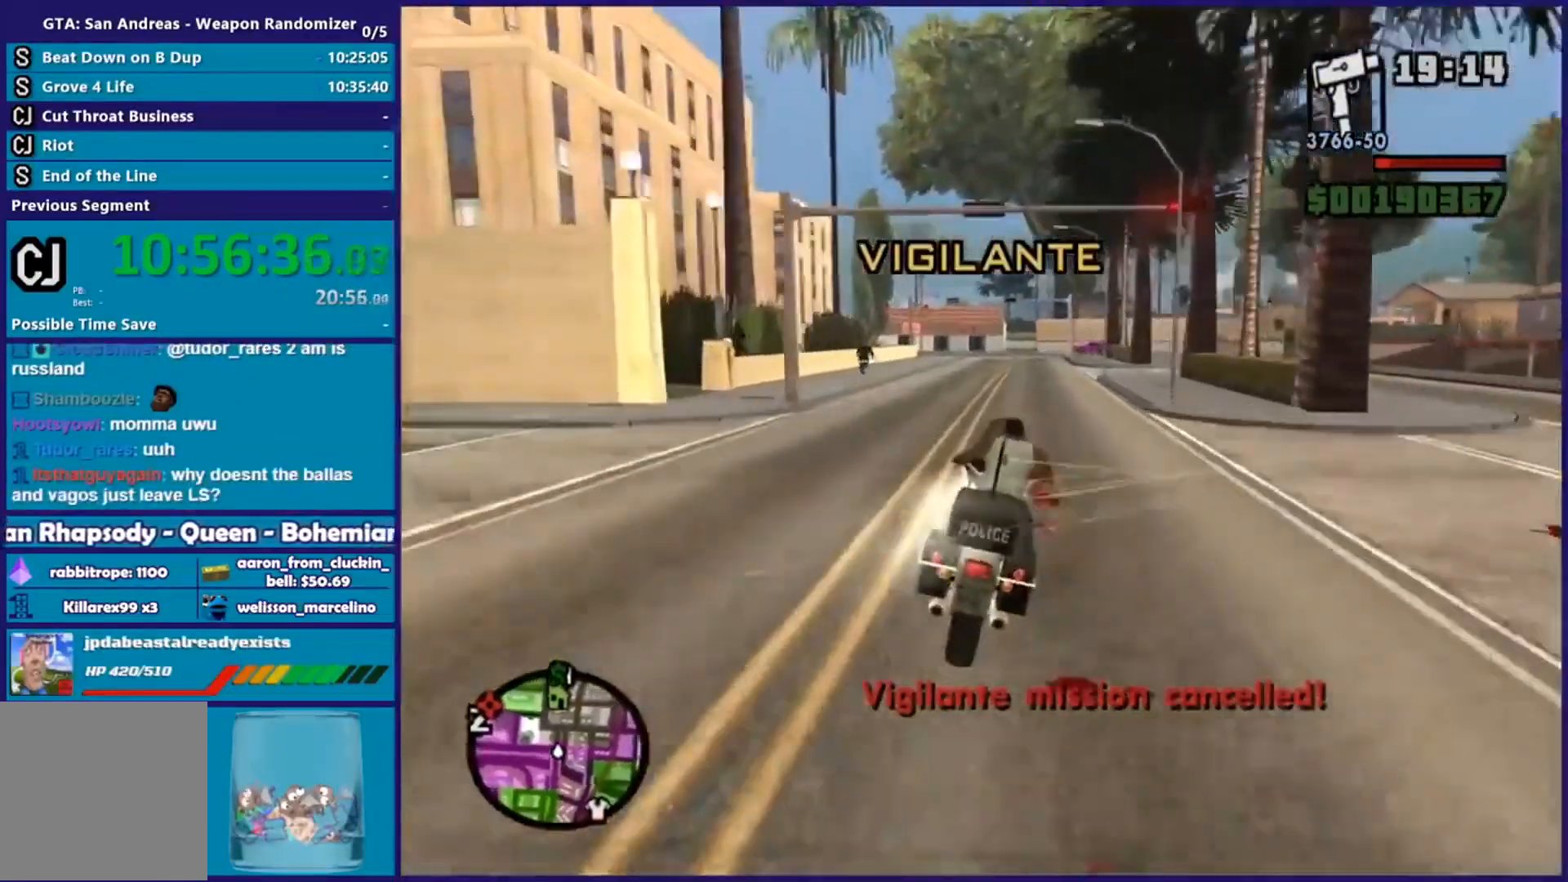
{"buttons": ["R2"], "left_stick": "up", "right_stick": "down-left", "events": [[50, "left_stick", "up"], [183, "left_stick", "up-left"], [350, "left_stick", "up-right"], [417, "left_stick", "up"]]}
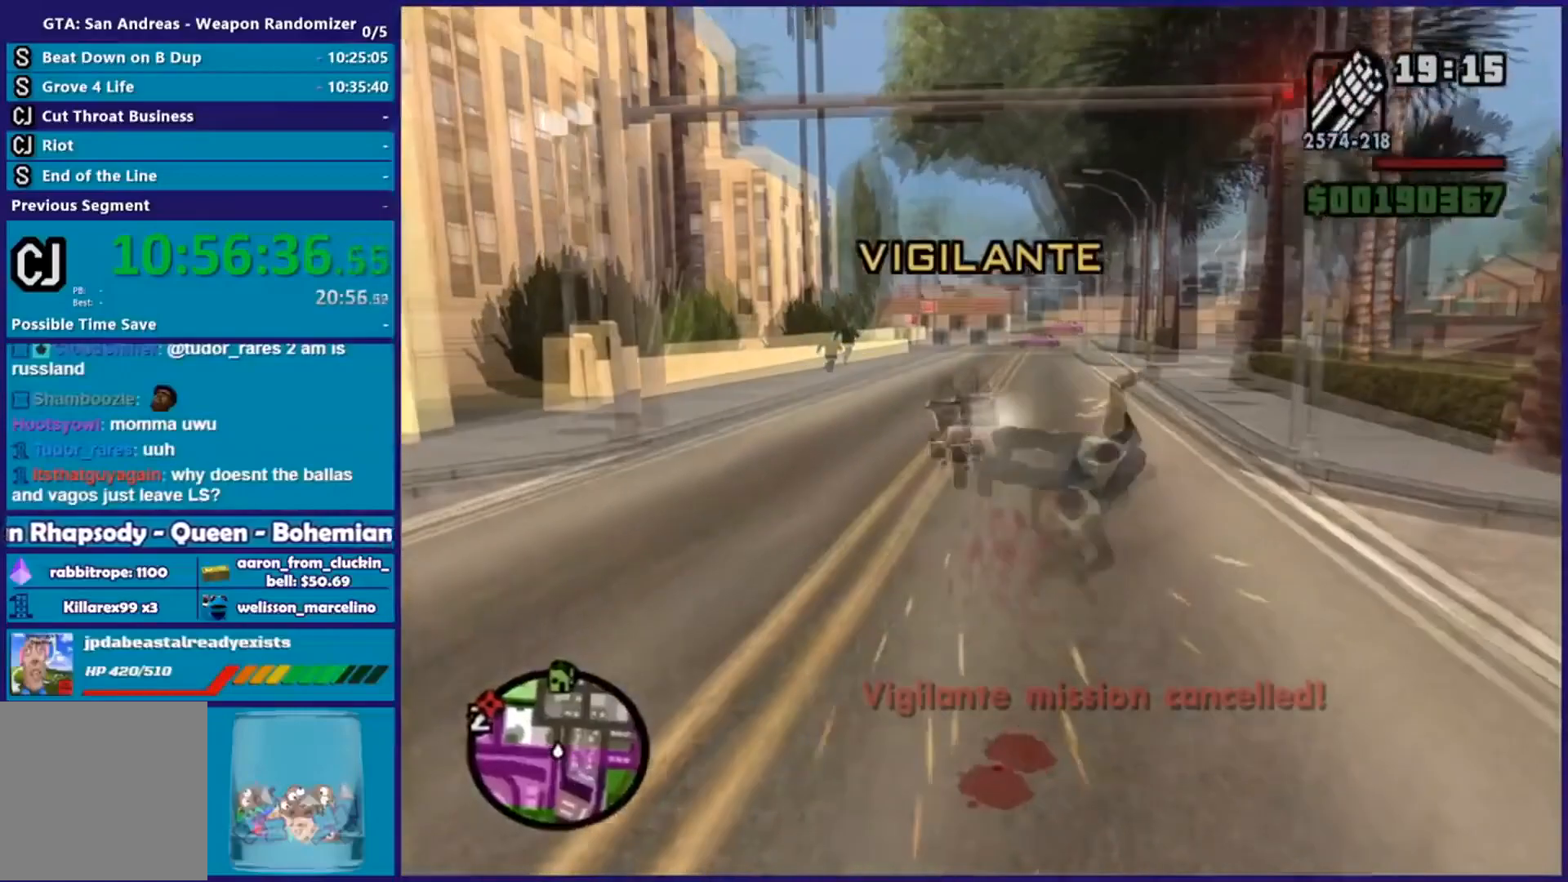
{"buttons": ["R2"], "left_stick": "center", "right_stick": "center", "events": [[50, "left_stick", "right"], [117, "left_stick", "up"], [167, "right_stick", "center"], [200, "left_stick", "up-left"], [384, "left_stick", "center"]]}
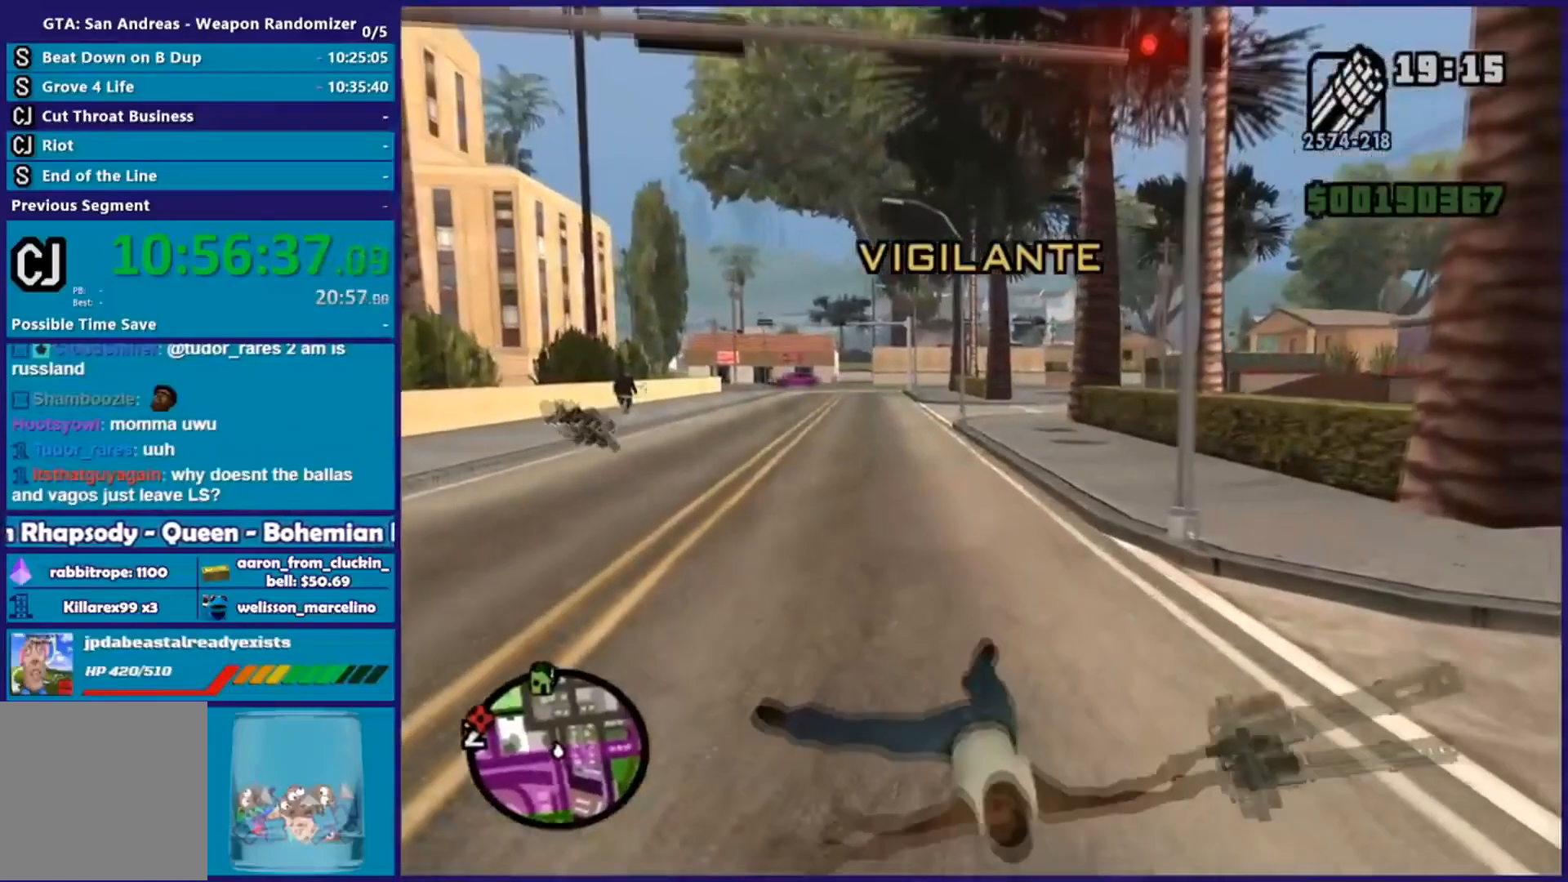
{"buttons": [], "left_stick": "center", "right_stick": "center", "events": [[16, "R2", "up"]]}
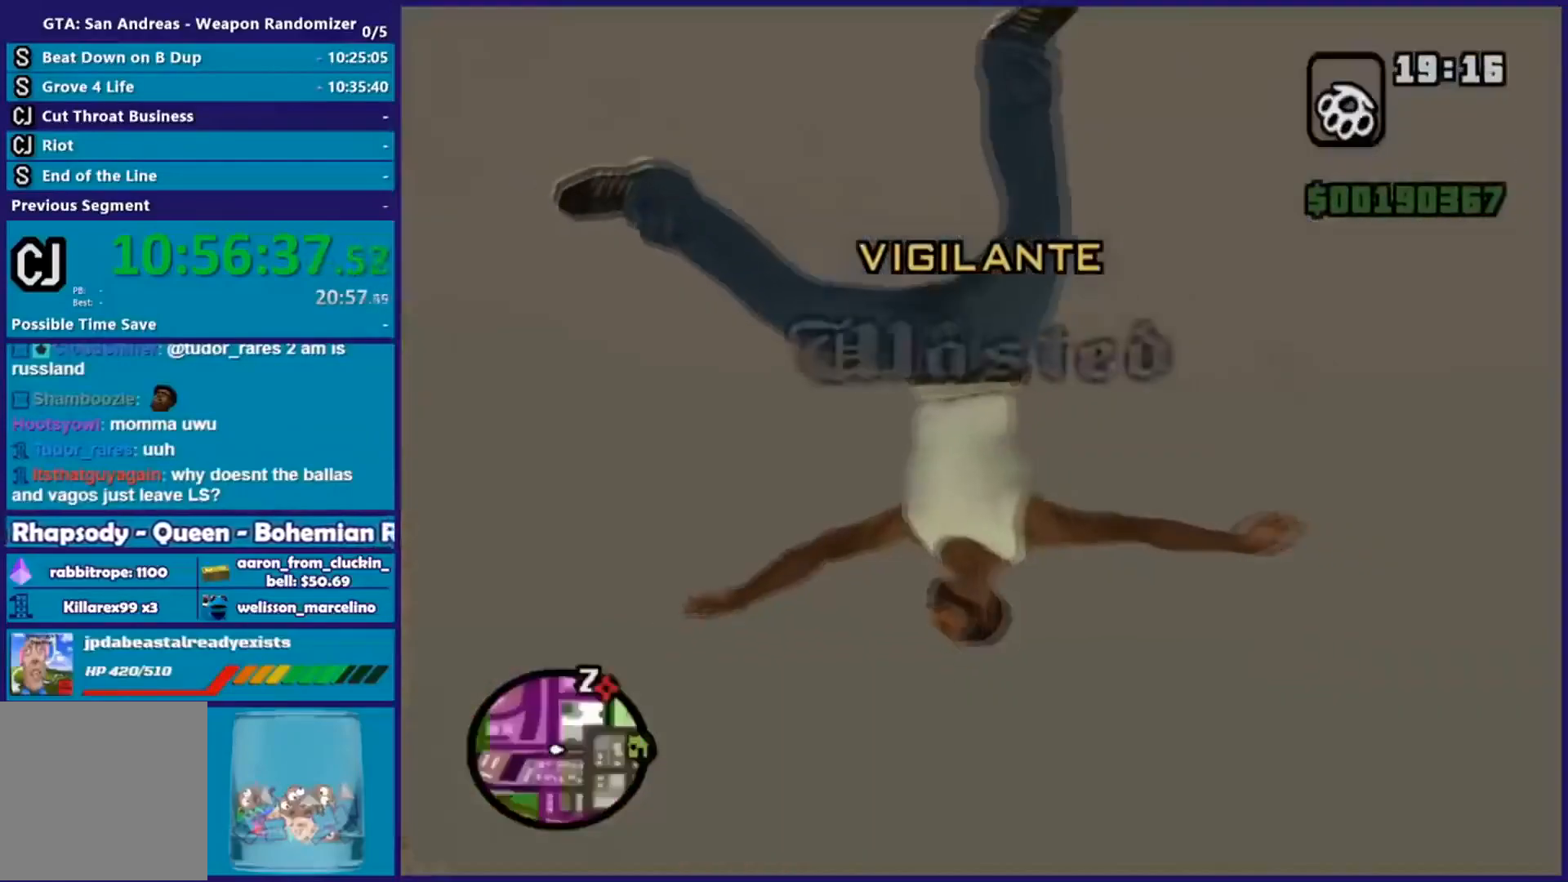
{"buttons": [], "left_stick": "center", "right_stick": "center", "events": []}
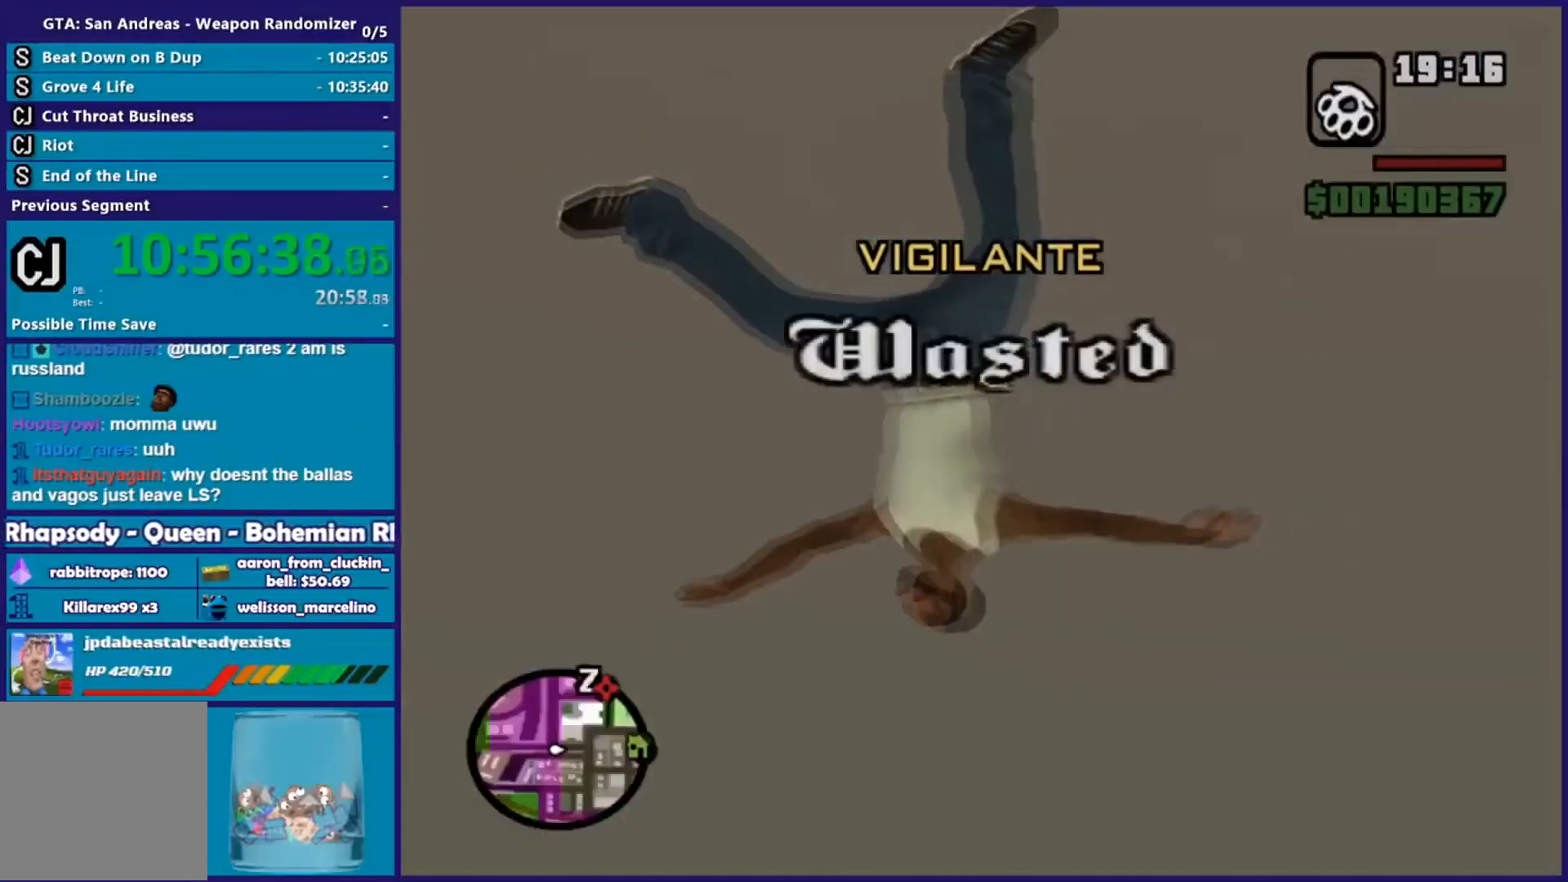
{"buttons": [], "left_stick": "center", "right_stick": "center", "events": []}
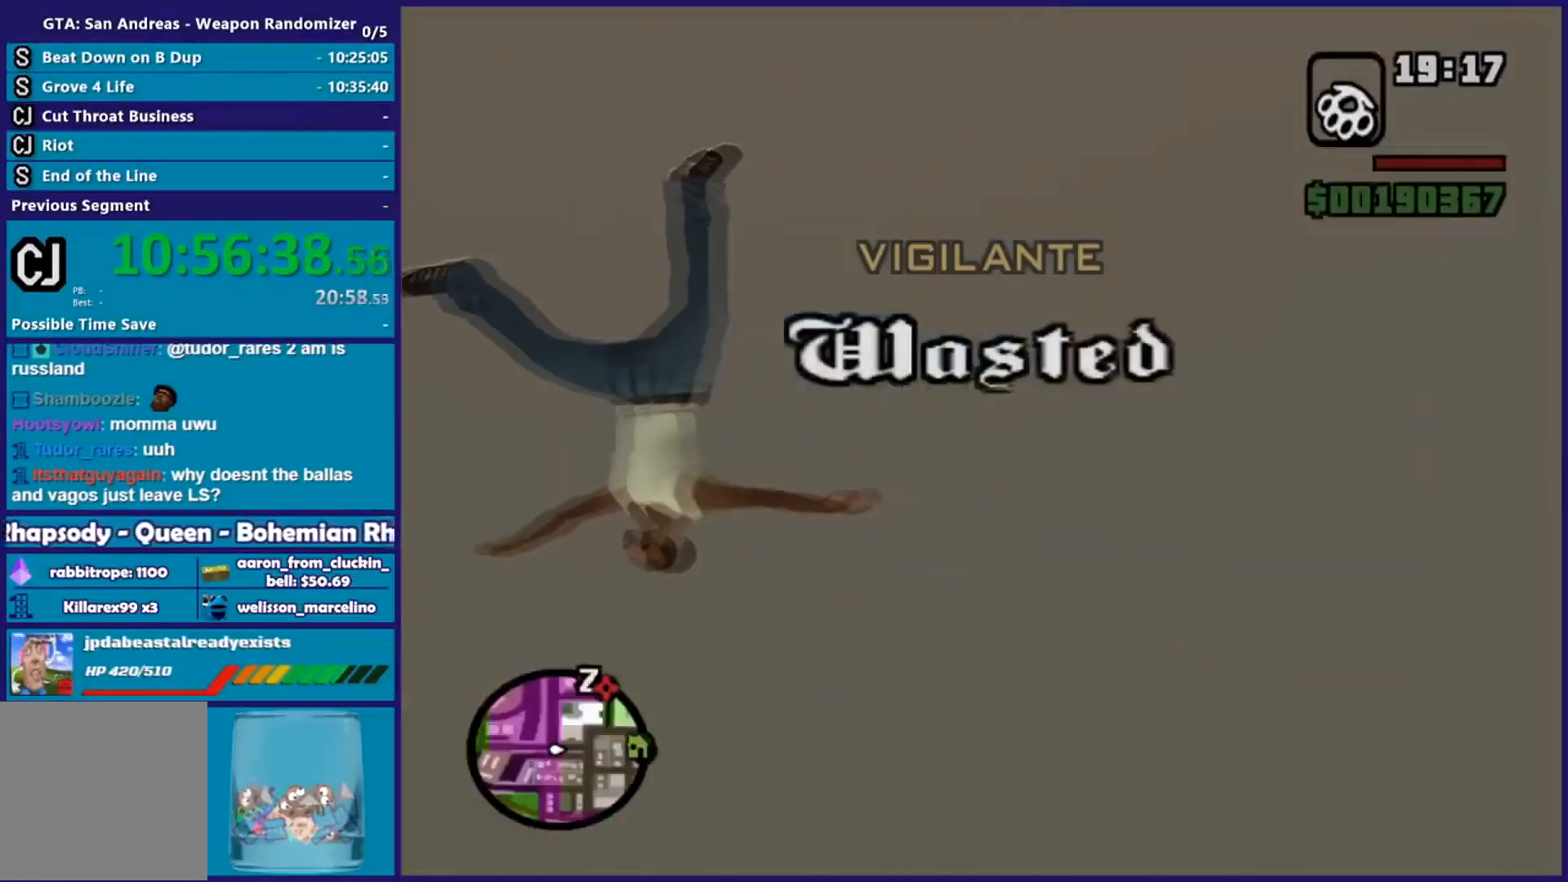
{"buttons": [], "left_stick": "center", "right_stick": "center", "events": []}
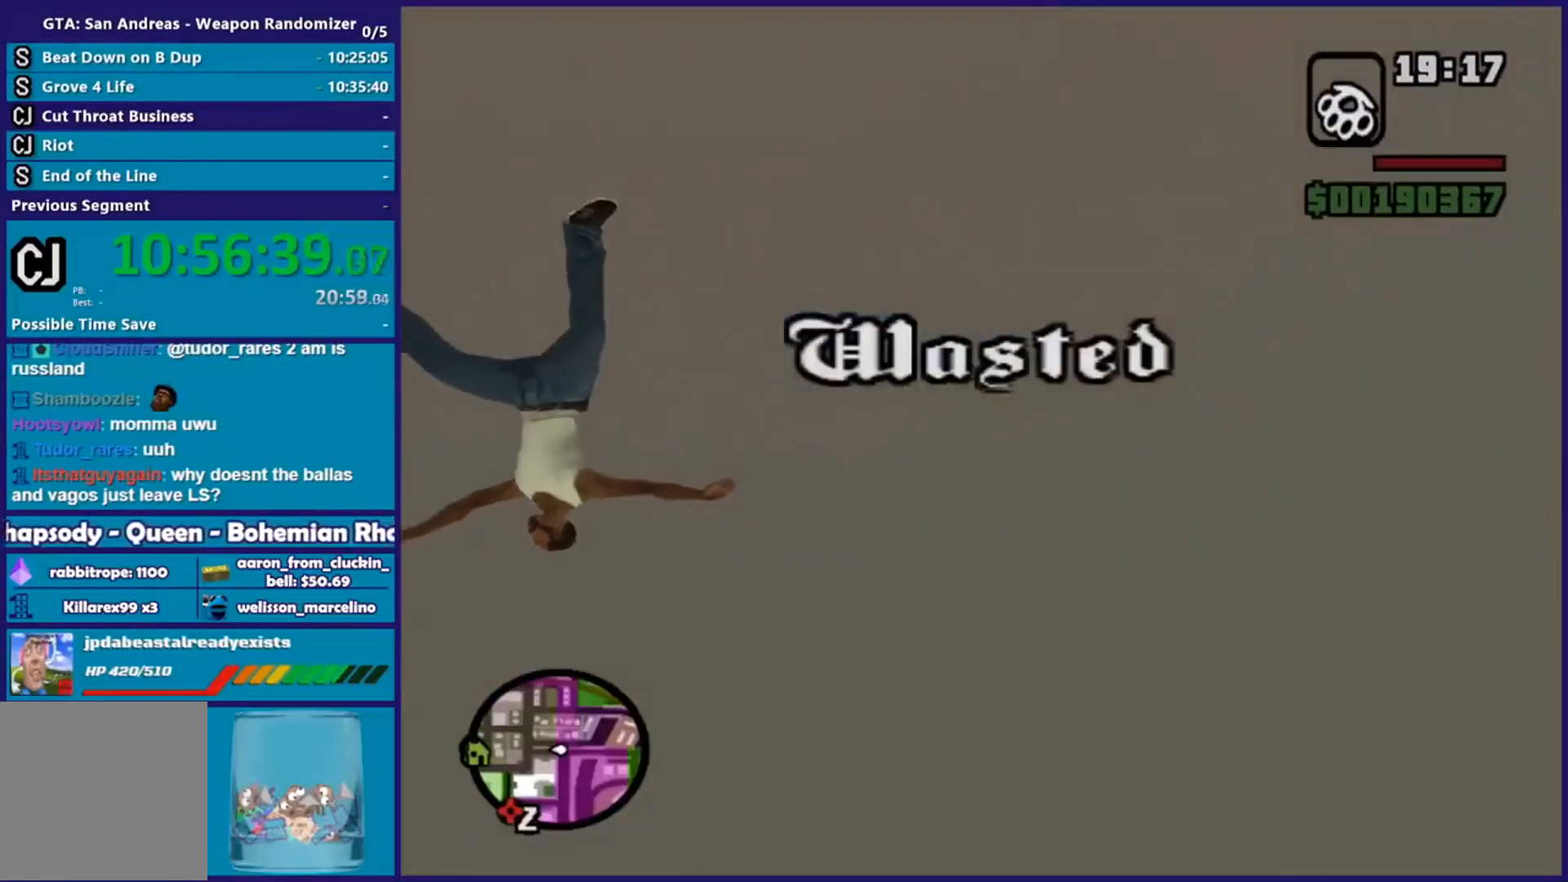
{"buttons": [], "left_stick": "center", "right_stick": "center", "events": []}
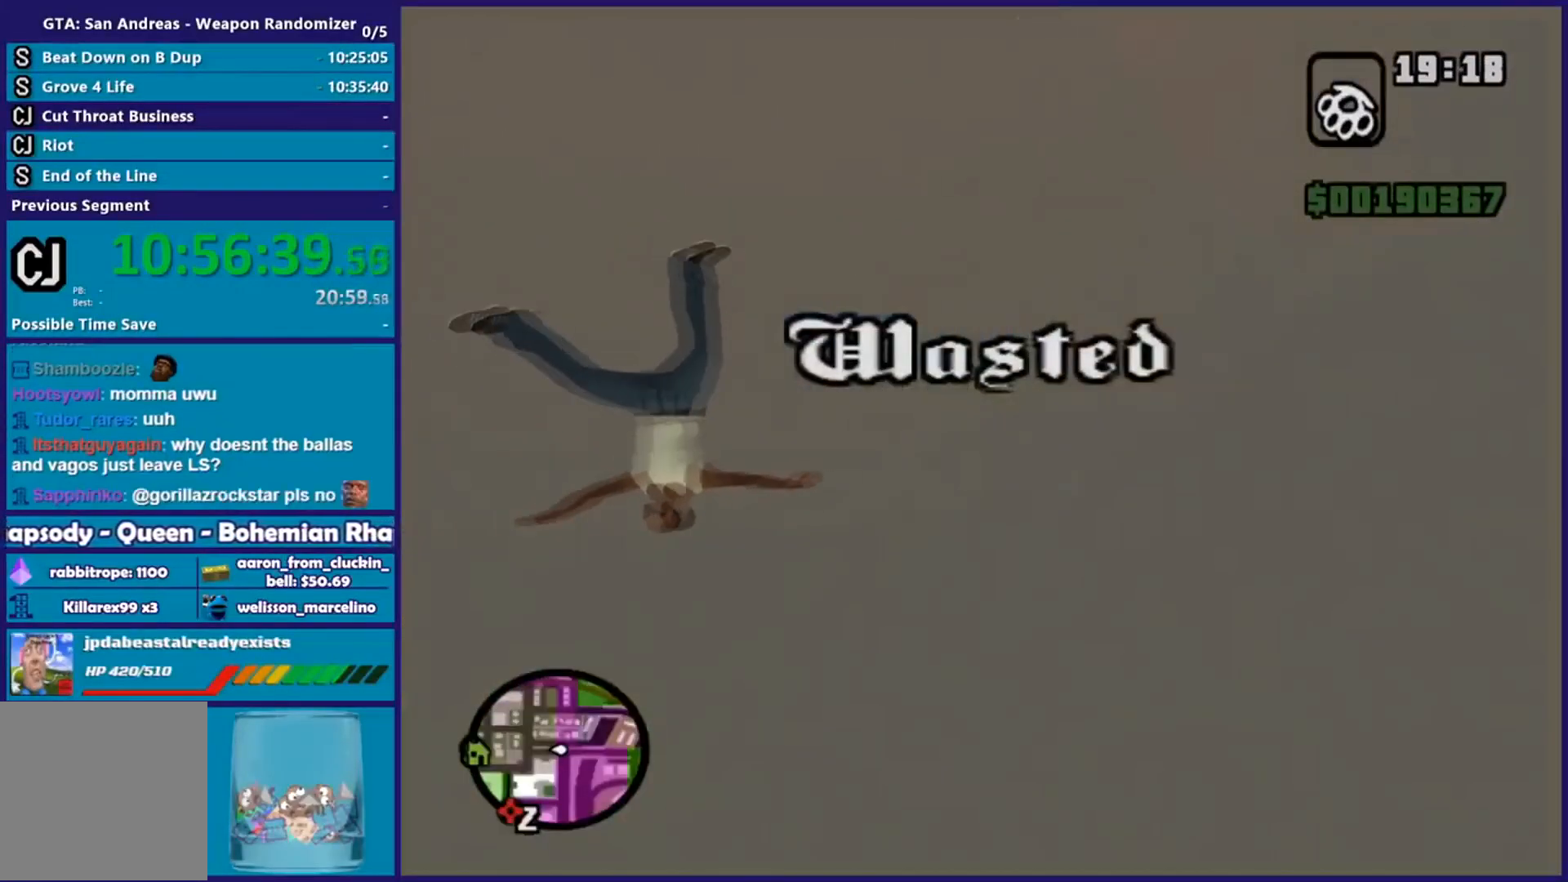
{"buttons": [], "left_stick": "center", "right_stick": "center", "events": []}
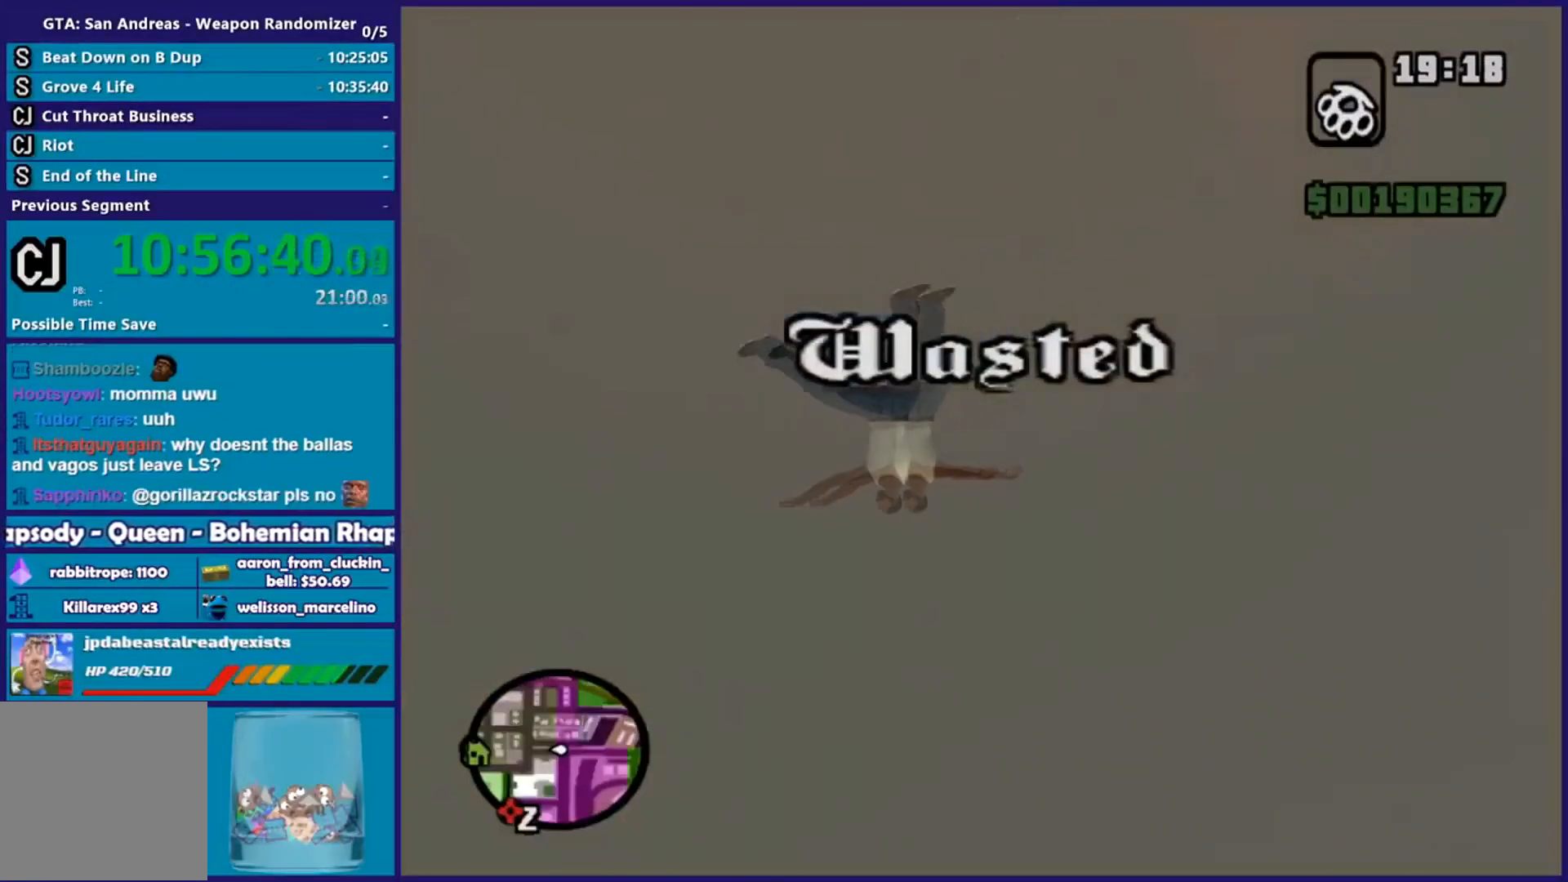
{"buttons": [], "left_stick": "up-left", "right_stick": "down", "events": [[183, "left_stick", "up"], [183, "right_stick", "down"], [400, "left_stick", "up-left"]]}
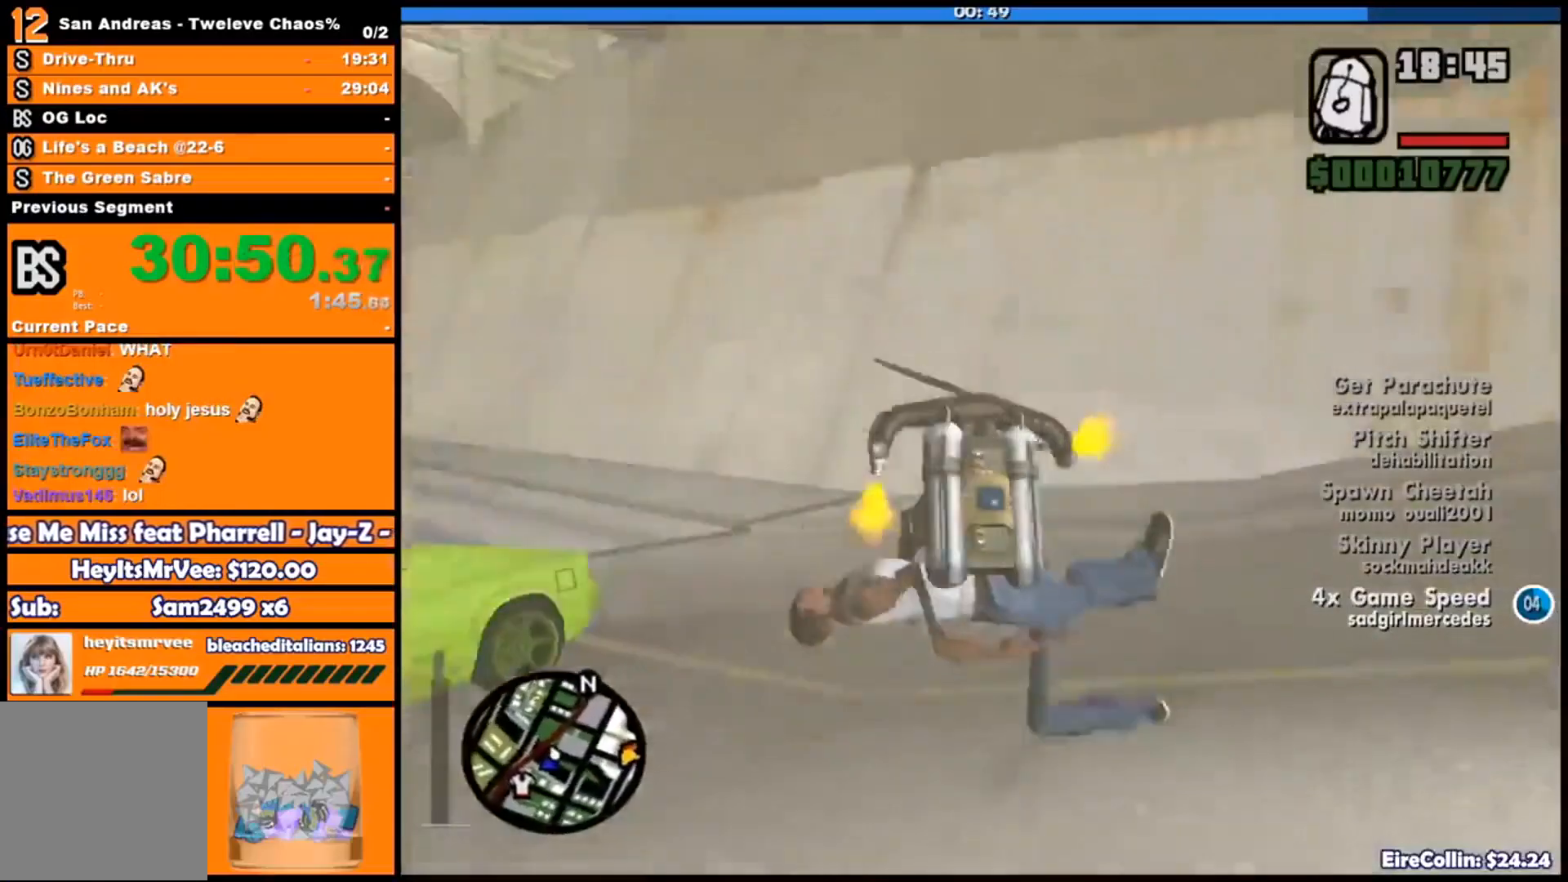
{"buttons": [], "left_stick": "down", "right_stick": "center", "events": [[17, "right_stick", "down-right"], [84, "left_stick", "center"], [184, "right_stick", "center"], [501, "left_stick", "down"]]}
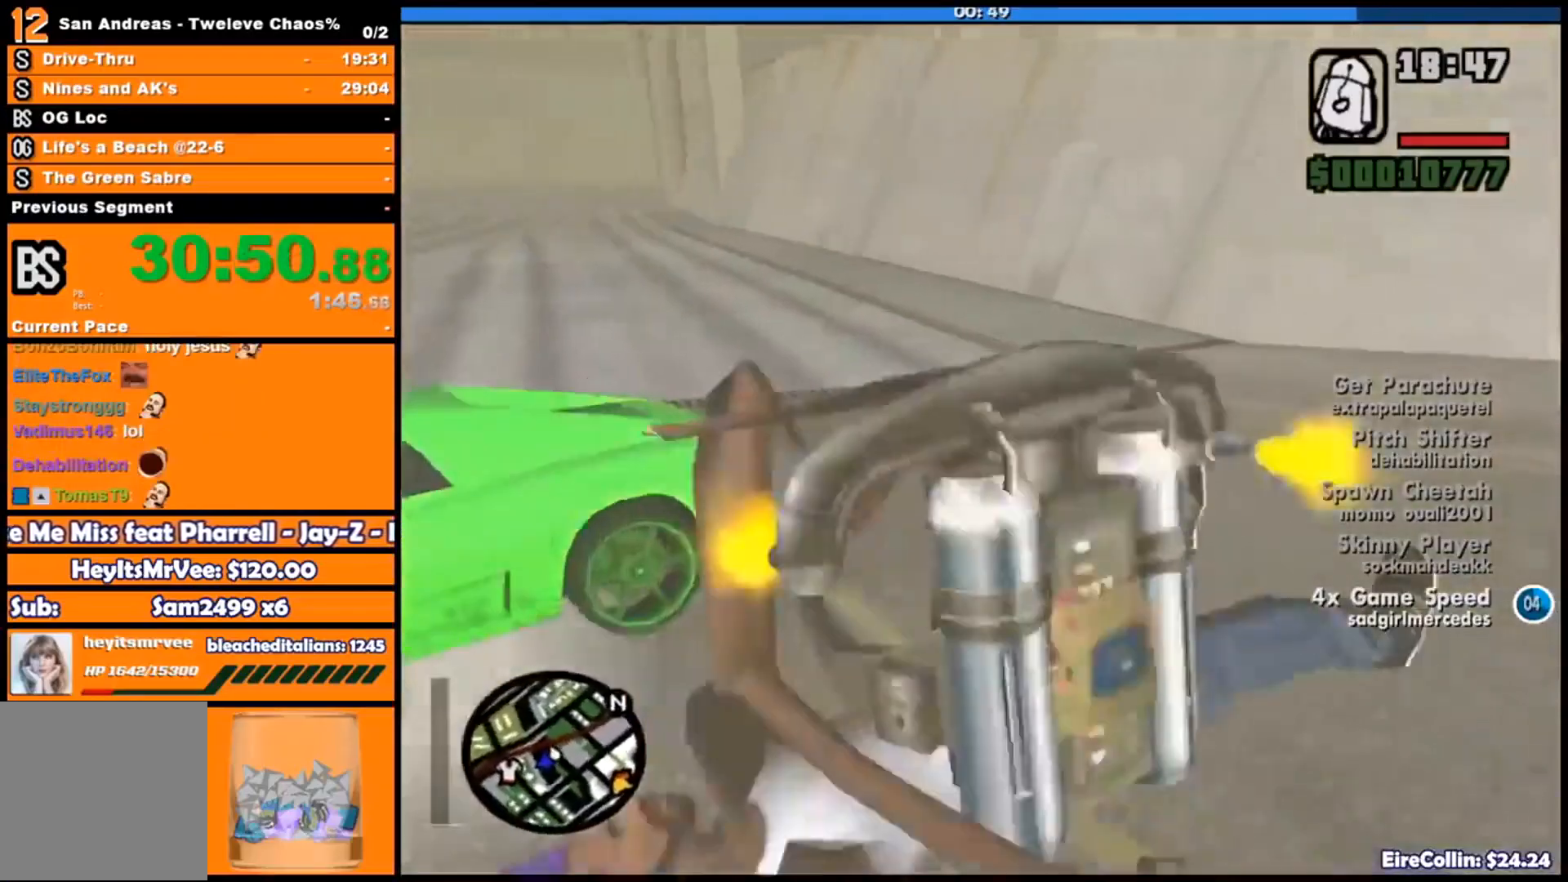
{"buttons": [], "left_stick": "down-right", "right_stick": "down-left", "events": [[350, "left_stick", "down-right"], [350, "right_stick", "down-left"]]}
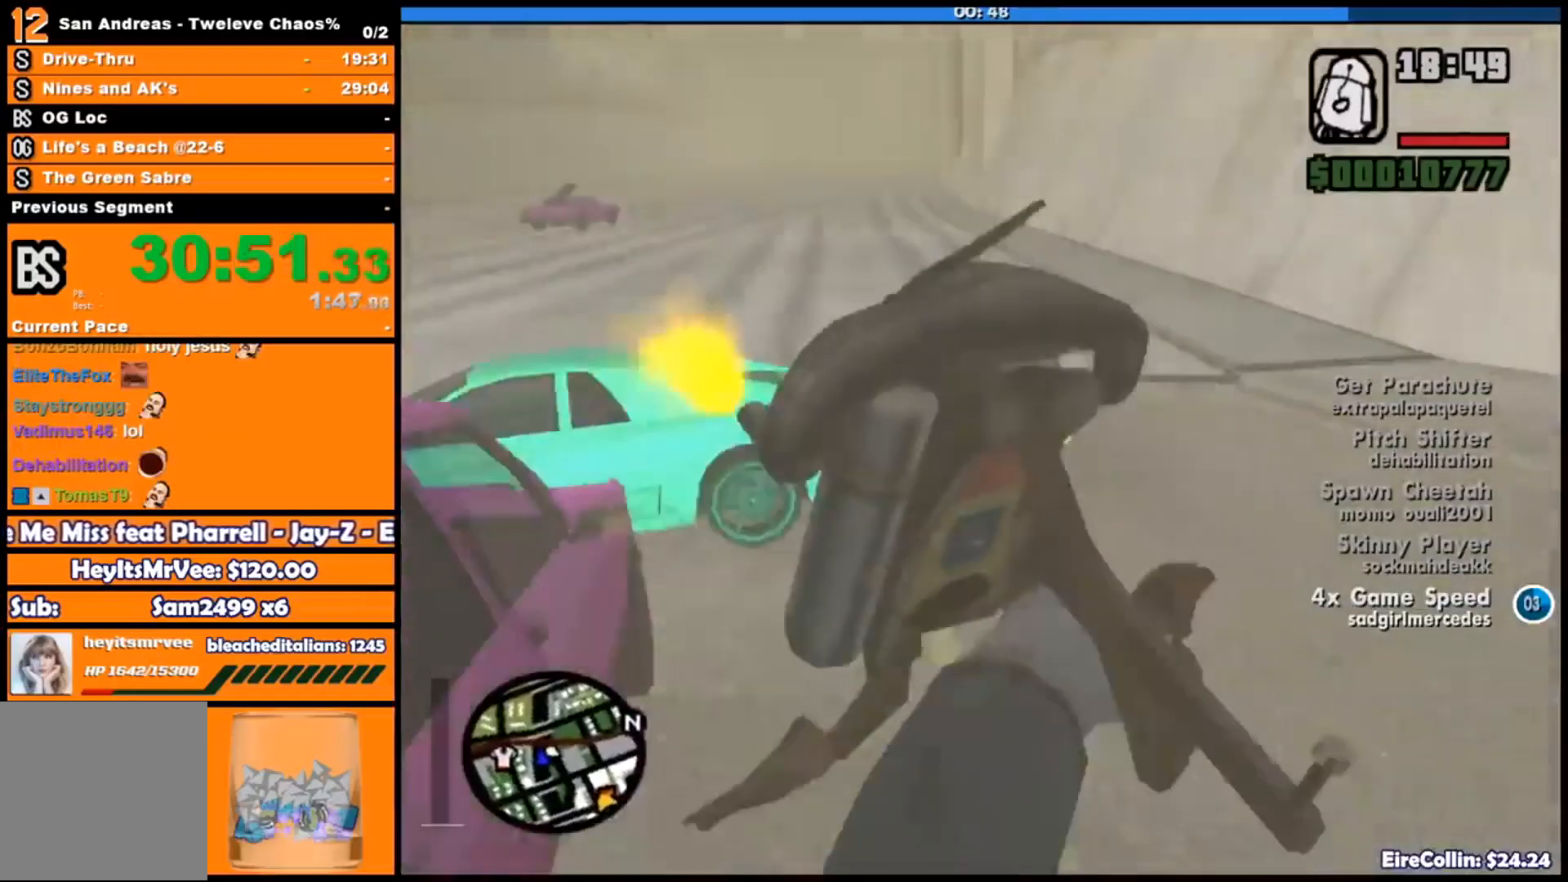
{"buttons": ["Y"], "left_stick": "center", "right_stick": "center", "events": [[50, "left_stick", "center"], [84, "right_stick", "center"], [418, "Y", "down"]]}
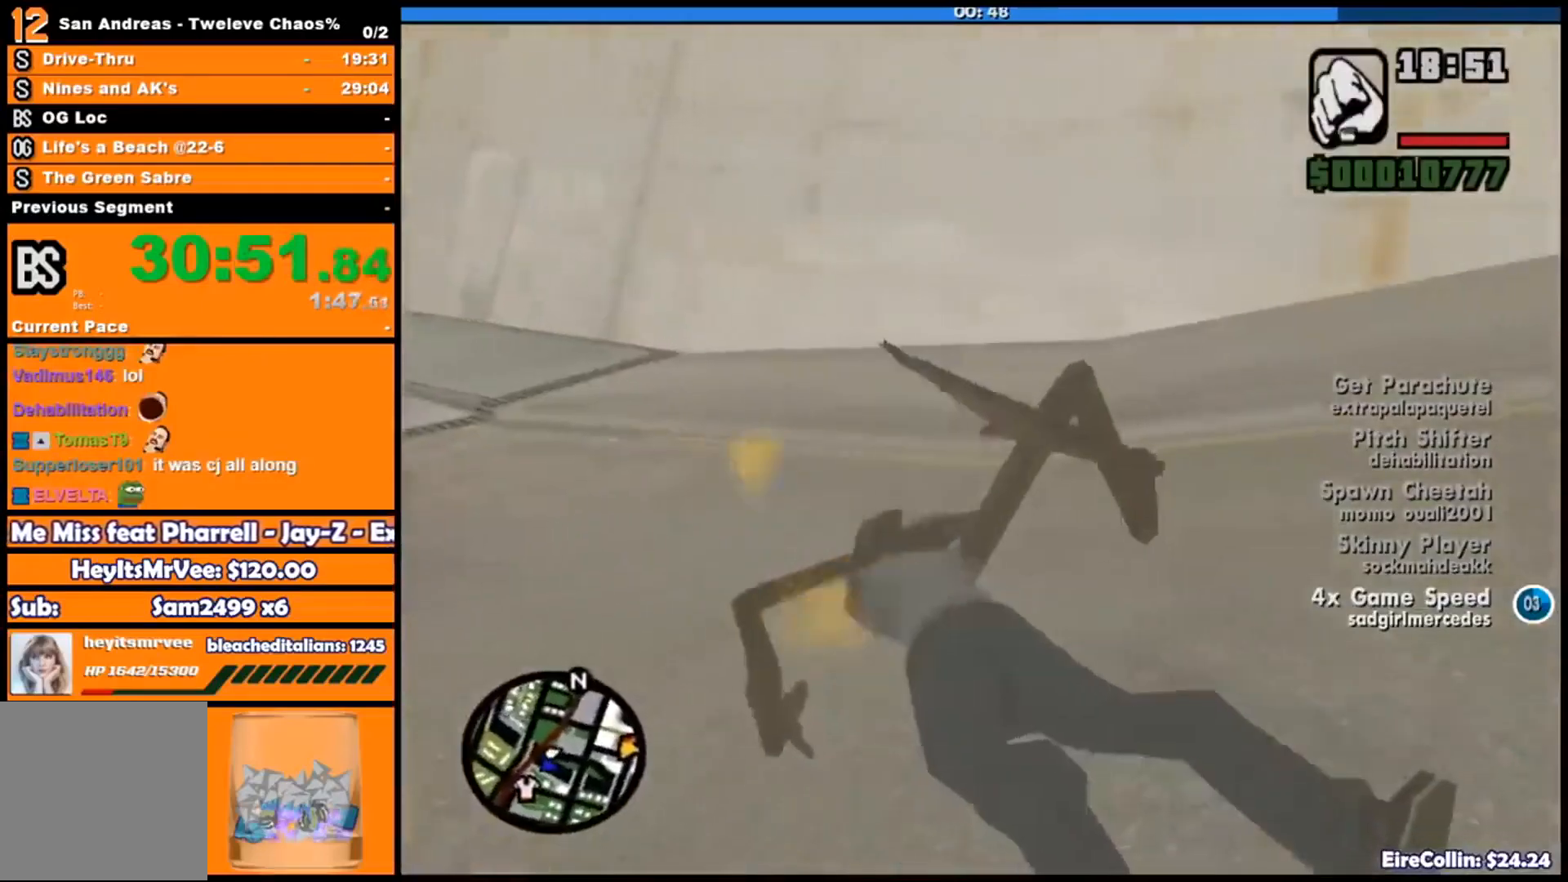
{"buttons": [], "left_stick": "center", "right_stick": "down-left", "events": [[100, "Y", "up"], [400, "right_stick", "down-left"]]}
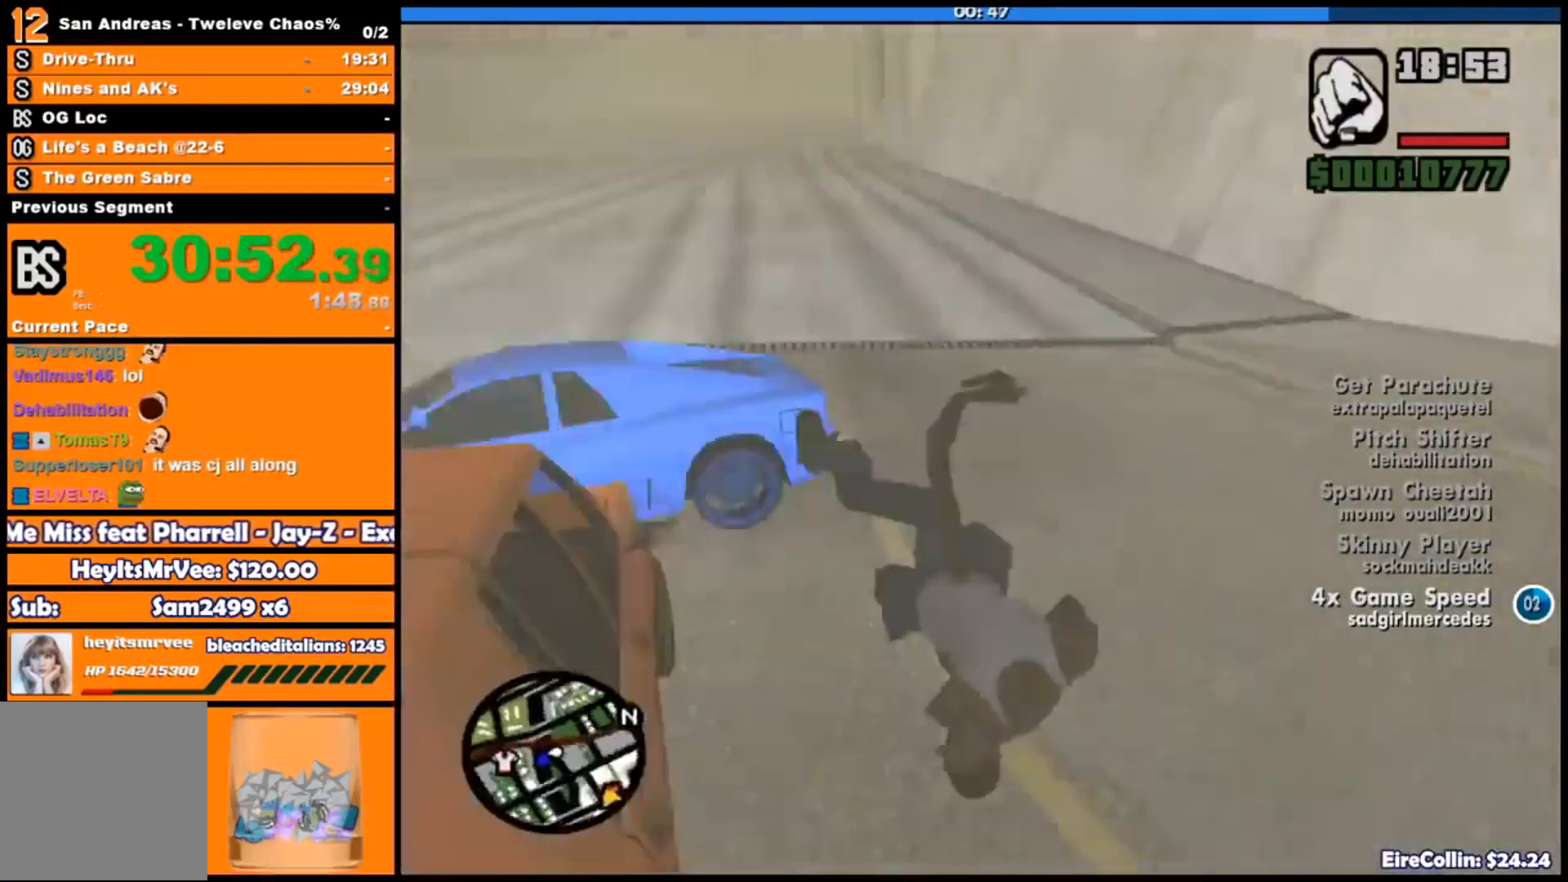
{"buttons": [], "left_stick": "right", "right_stick": "center", "events": [[117, "left_stick", "right"], [251, "right_stick", "left"], [384, "right_stick", "center"]]}
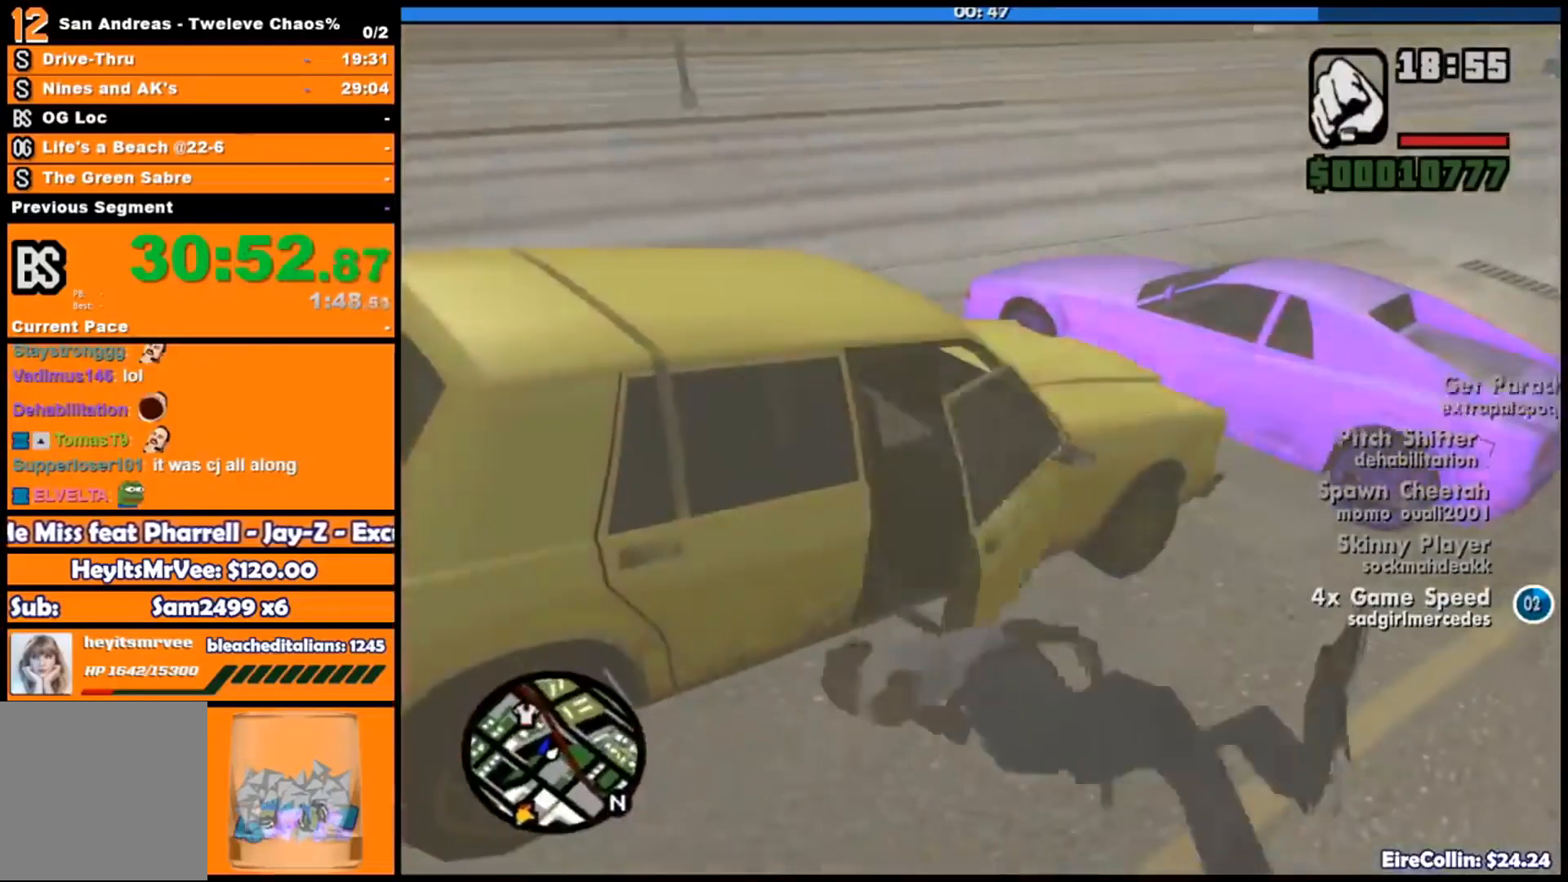
{"buttons": [], "left_stick": "down-right", "right_stick": "up", "events": [[317, "left_stick", "down-right"], [350, "right_stick", "up"]]}
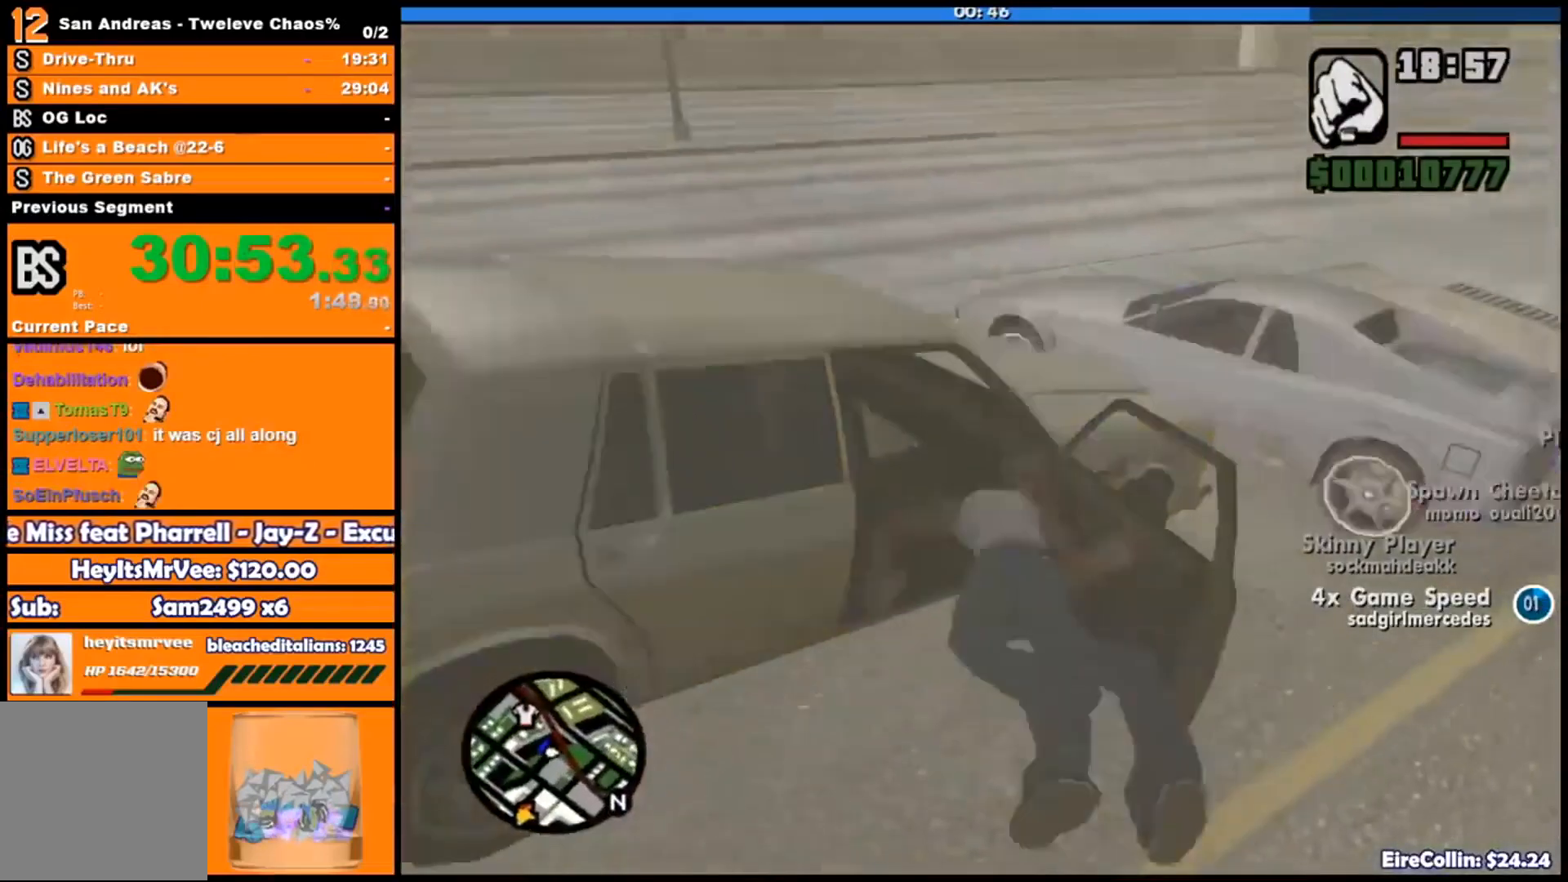
{"buttons": [], "left_stick": "right", "right_stick": "down-left", "events": [[201, "right_stick", "left"], [251, "right_stick", "down-left"], [367, "left_stick", "right"]]}